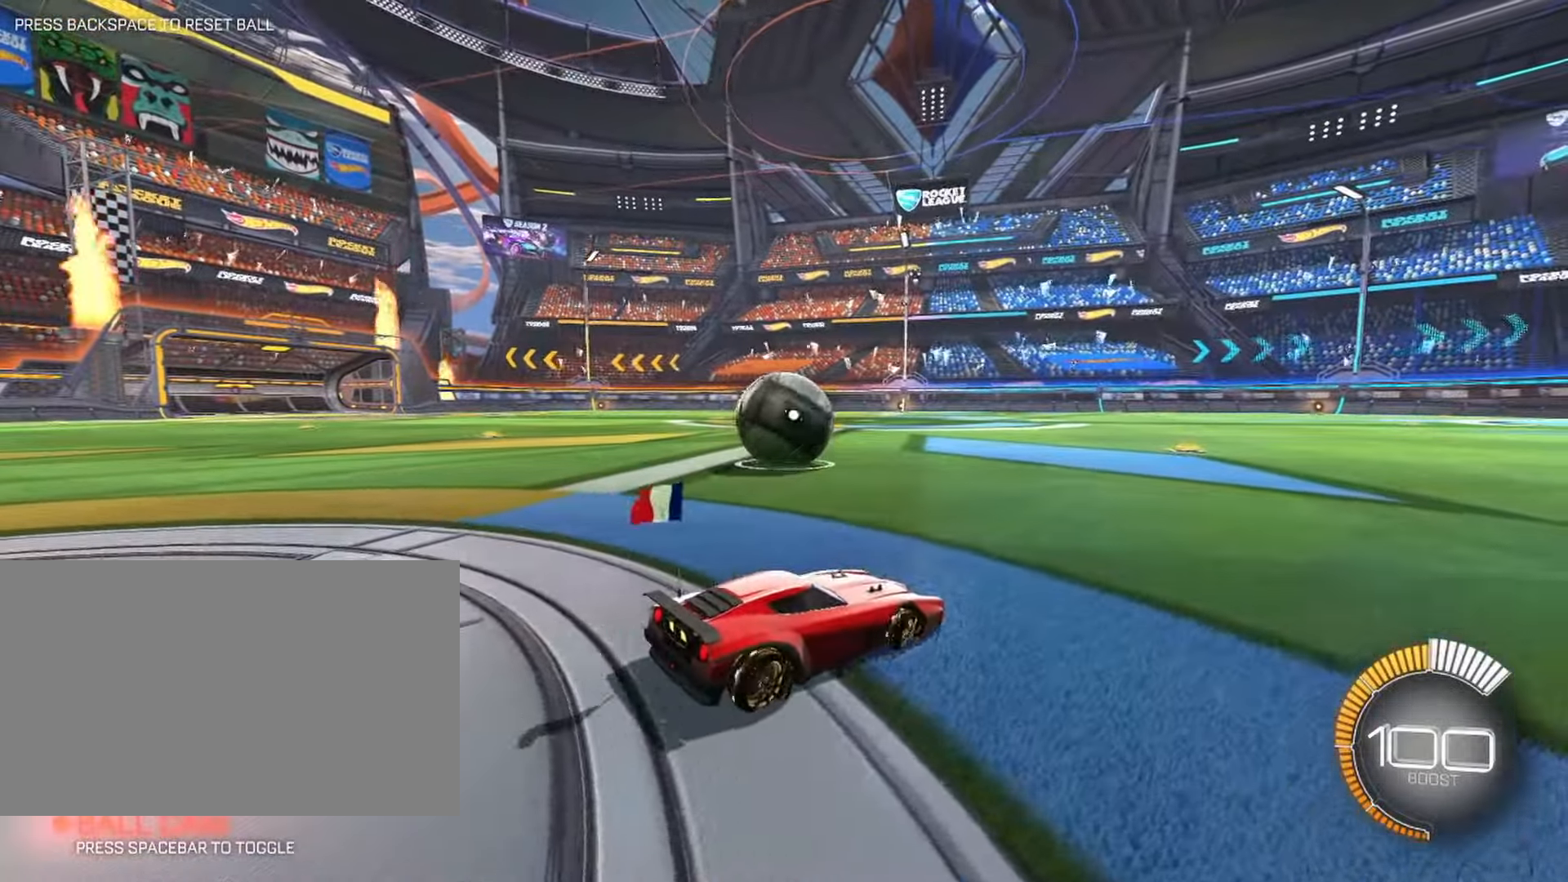
Gameplay with keyboard and mouse; each line is a JSON object with the keys and mouse buttons held at the frame after it. "events" lists presses ("down") and releases ("up") of "1", "2", "3", "4", "5", "a", "alt", "b", "c", "ctrl", "d", "e", "f", "g", "q", "r", "s", "shift", "space", "t", "tab", "tilde", "v", "w", "x", "z", "mouse_left", "mouse_wheel", "mouse_right", "mouse_mb4" and "mouse_mb5" between this image and that frame as [ms after this image, input, new state], when the widget could be followed in between. "mouse_left", "mouse_wheel", "mouse_right", "mouse_mb4", "mouse_mb5" = the "left", "wheel", "right", "mb4", "mb5" buttons of the "mouse" list. No other keys are recorded. "wheel" means that the mouse wheel is clicked or scrolled. Mouse movement is not recorded.
{"keys": [], "mouse": []}
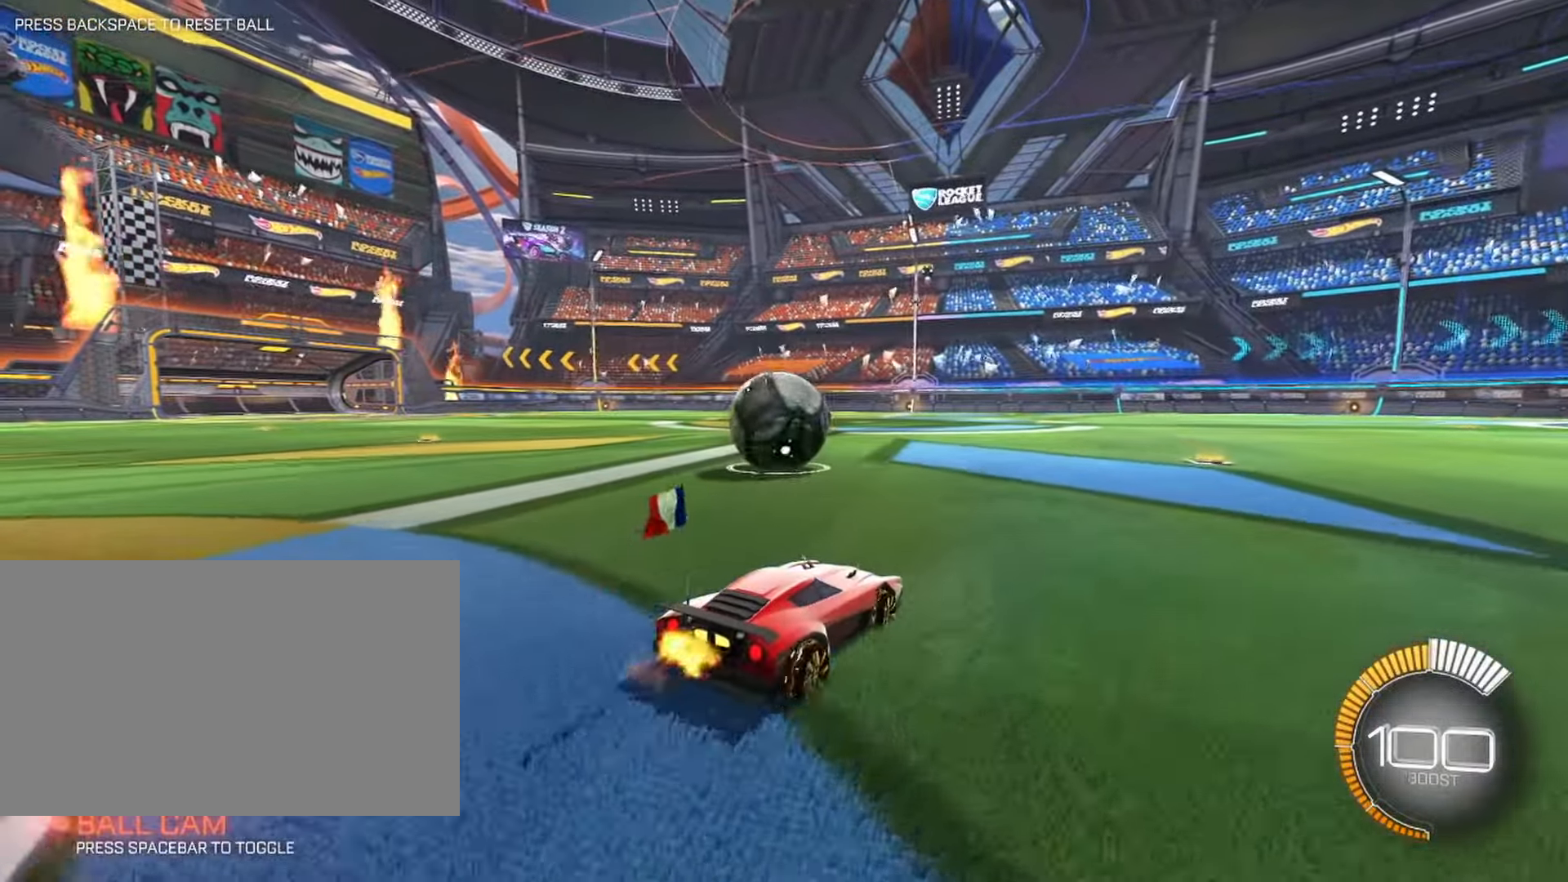
{"keys": [], "mouse": [], "events": []}
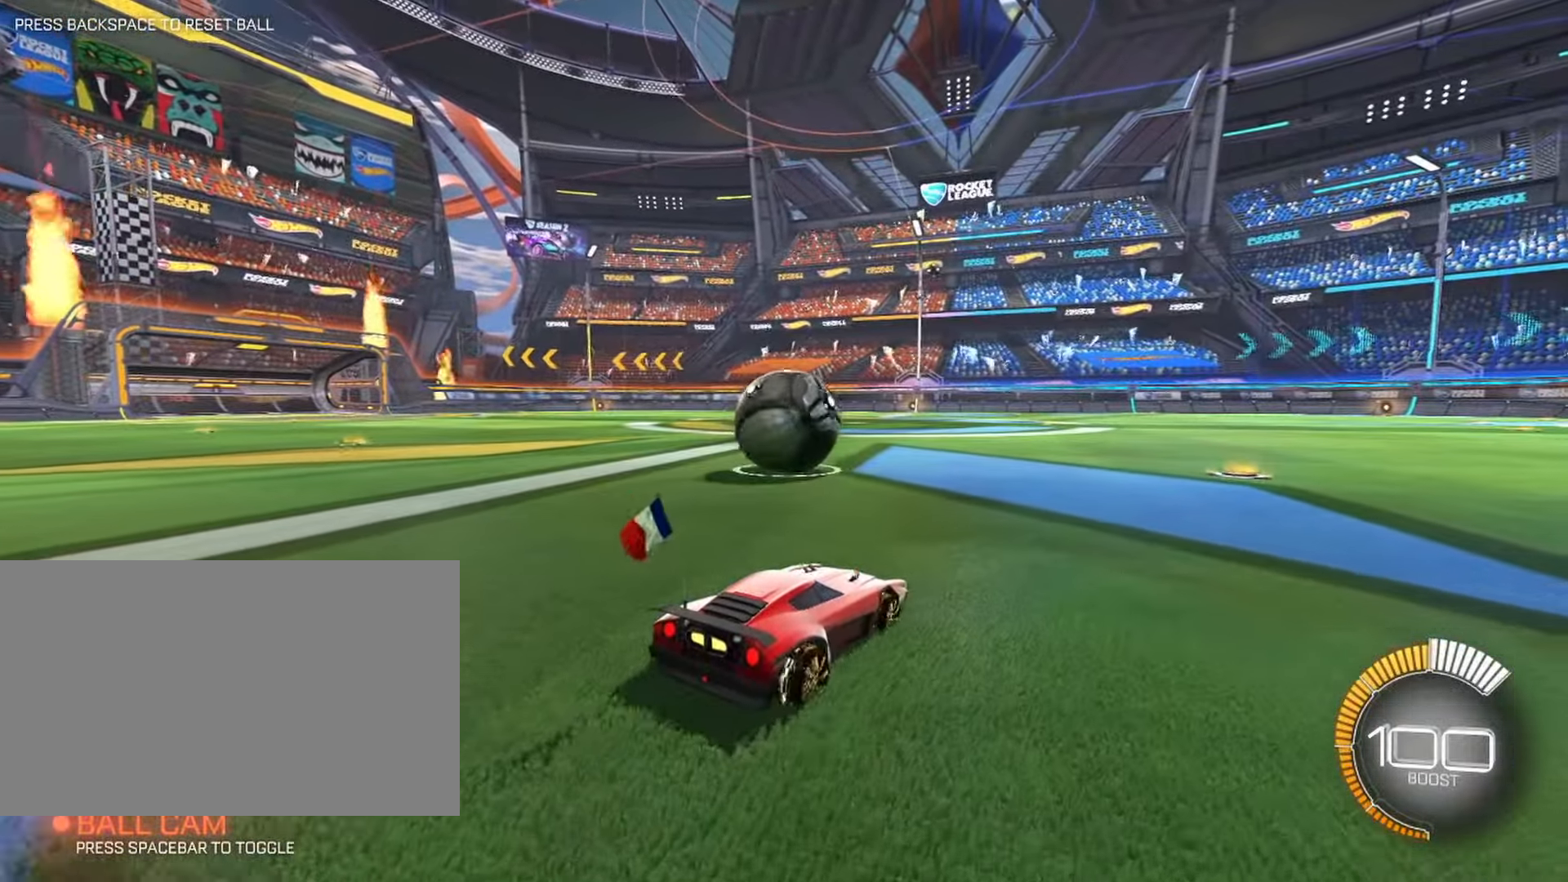
{"keys": ["w"], "mouse": [], "events": [[83, "w", "down"], [300, "a", "down"], [400, "a", "up"]]}
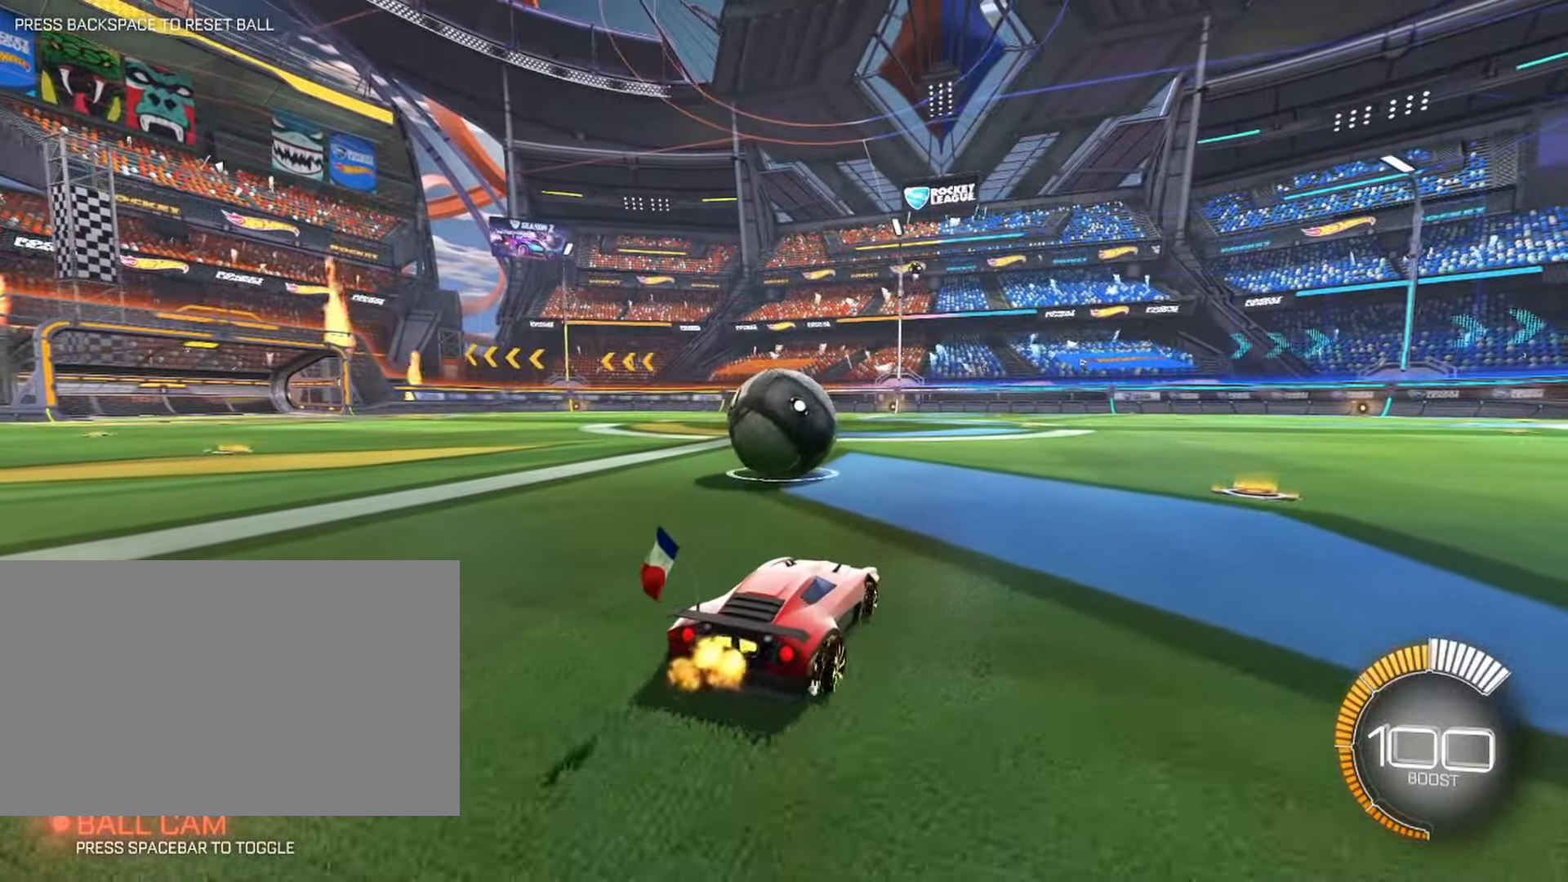
{"keys": [], "mouse": [], "events": [[317, "w", "up"], [417, "d", "down"], [467, "d", "up"]]}
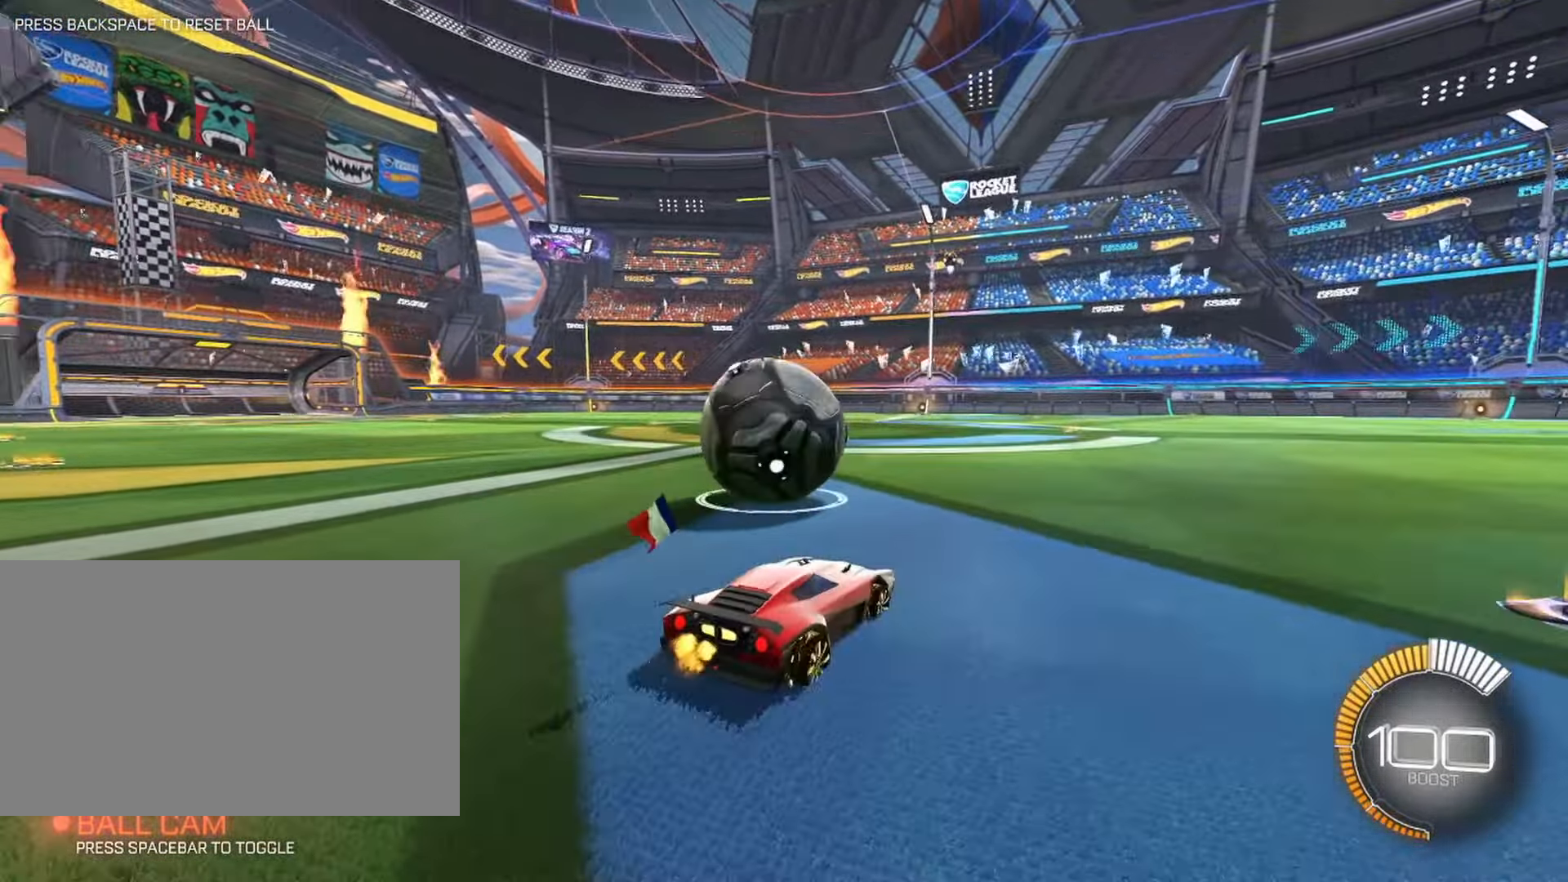
{"keys": [], "mouse": [], "events": []}
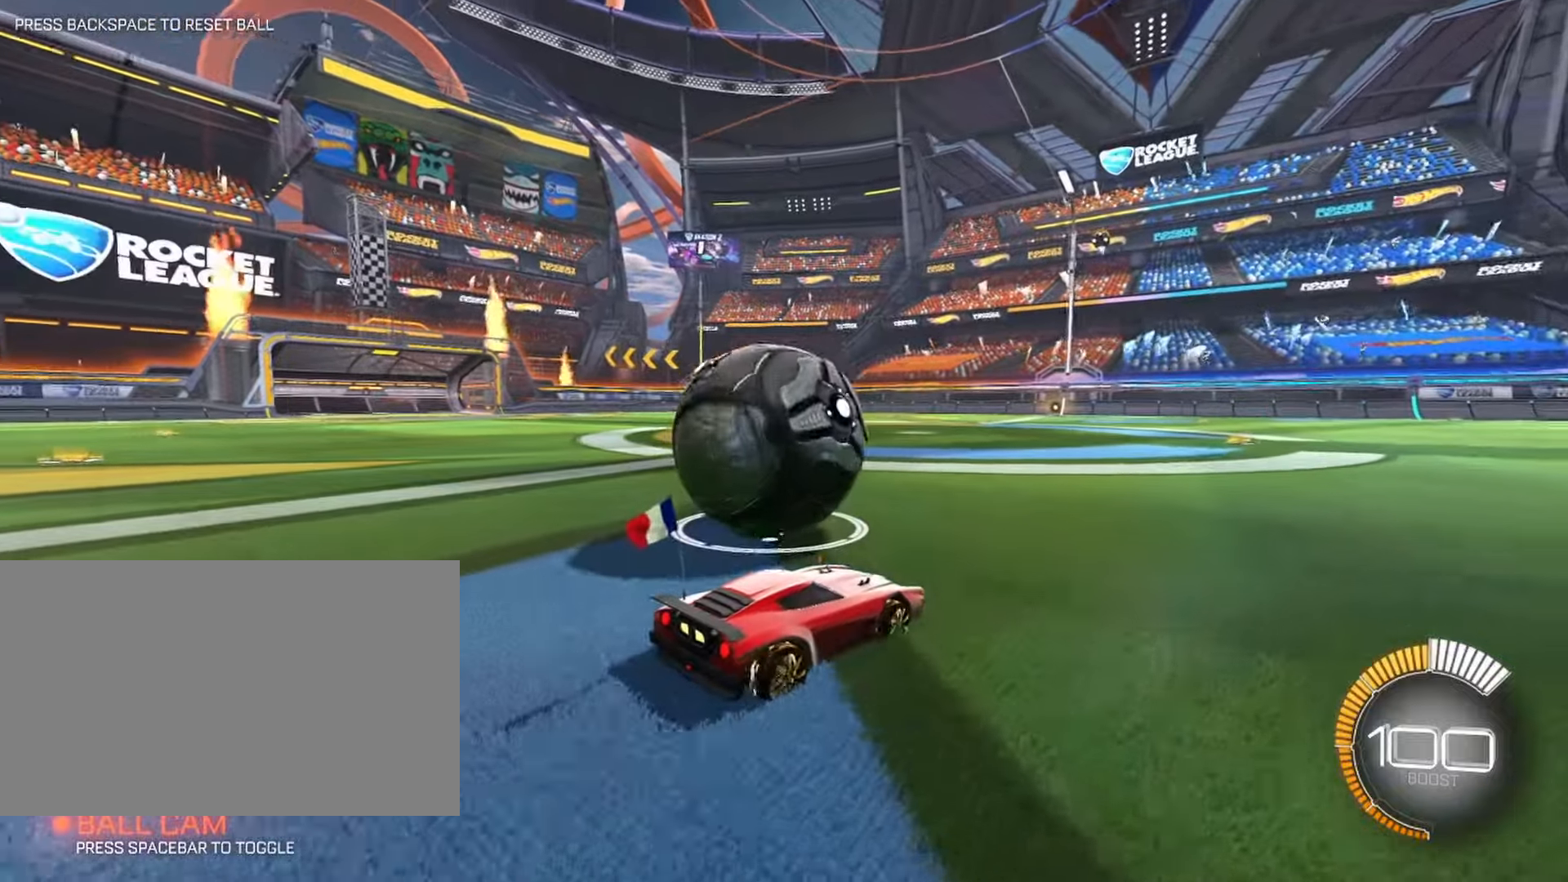
{"keys": ["a"], "mouse": [], "events": [[67, "w", "down"], [117, "a", "down"], [217, "a", "up"], [267, "w", "up"], [367, "a", "down"], [367, "w", "down"], [500, "w", "up"]]}
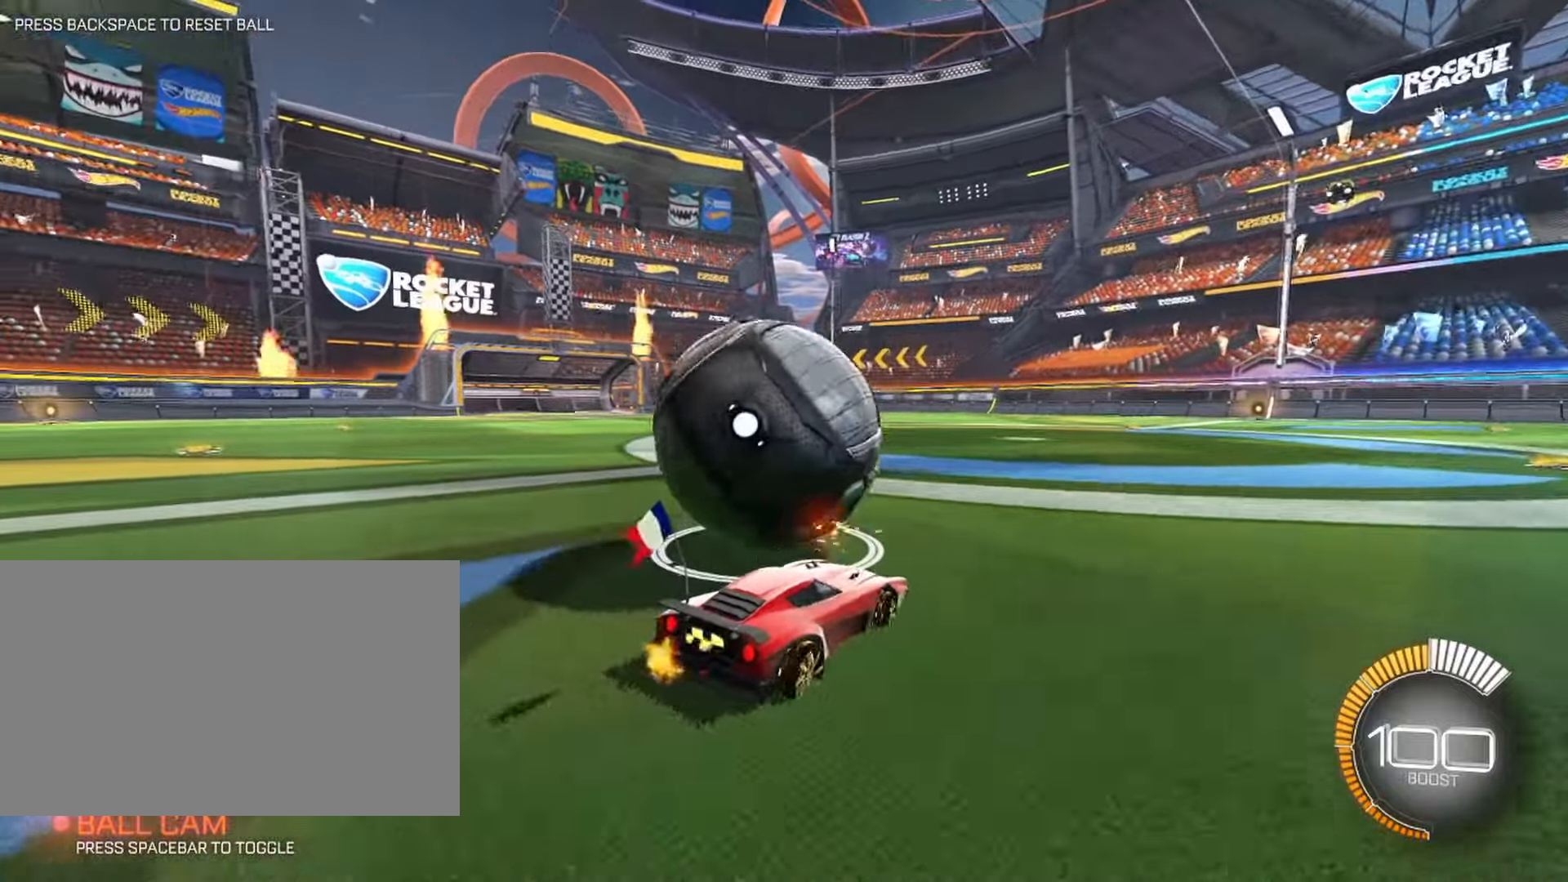
{"keys": ["a", "w"], "mouse": [], "events": [[467, "w", "down"]]}
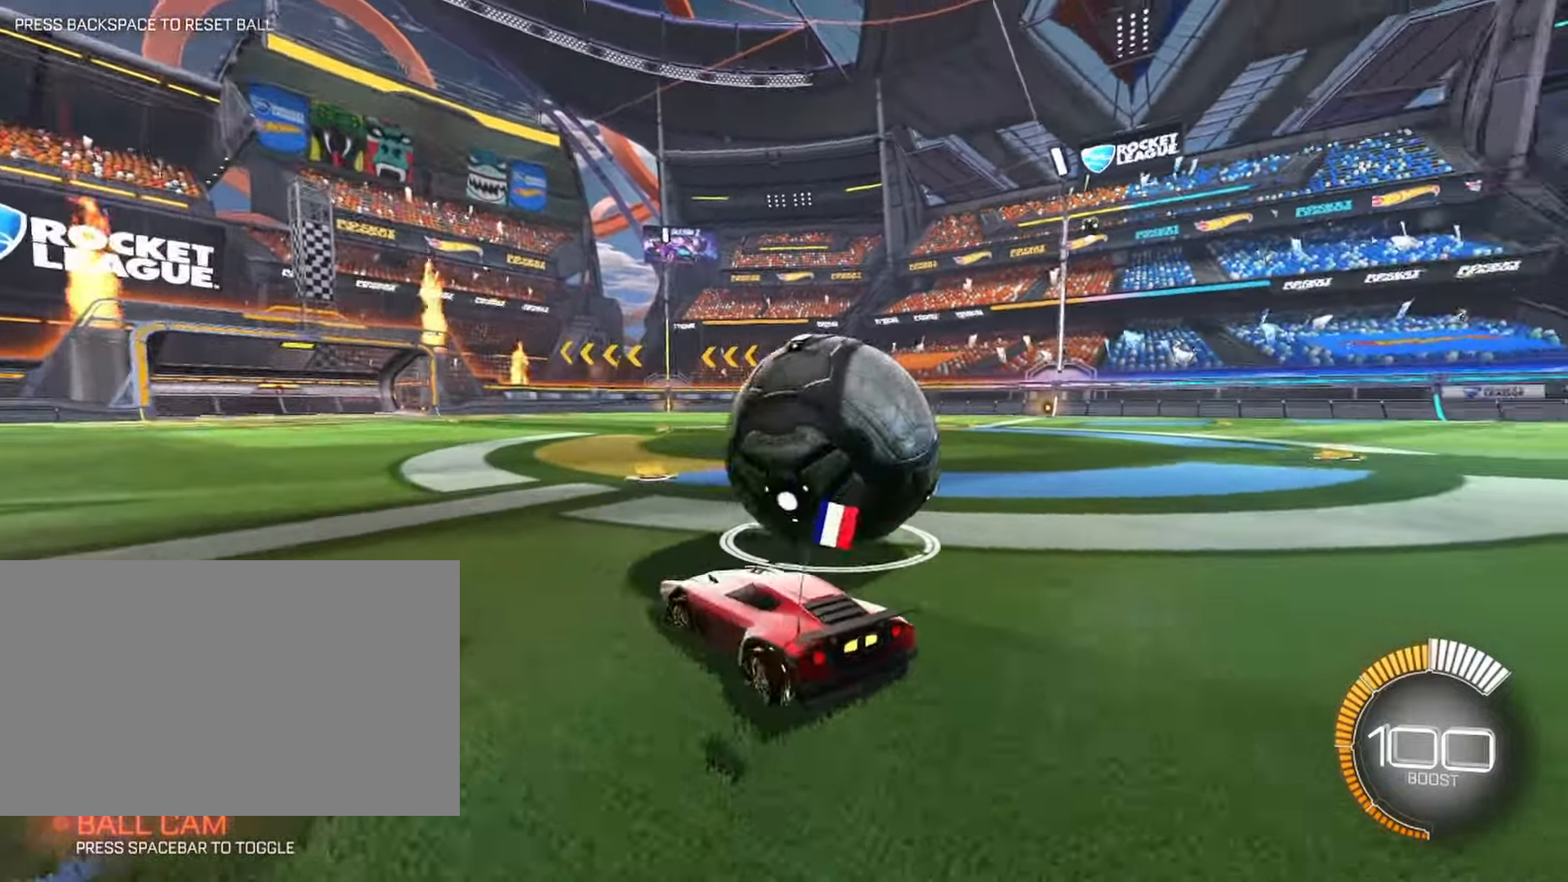
{"keys": [], "mouse": [], "events": [[17, "a", "up"], [117, "d", "down"], [434, "w", "up"], [484, "d", "up"]]}
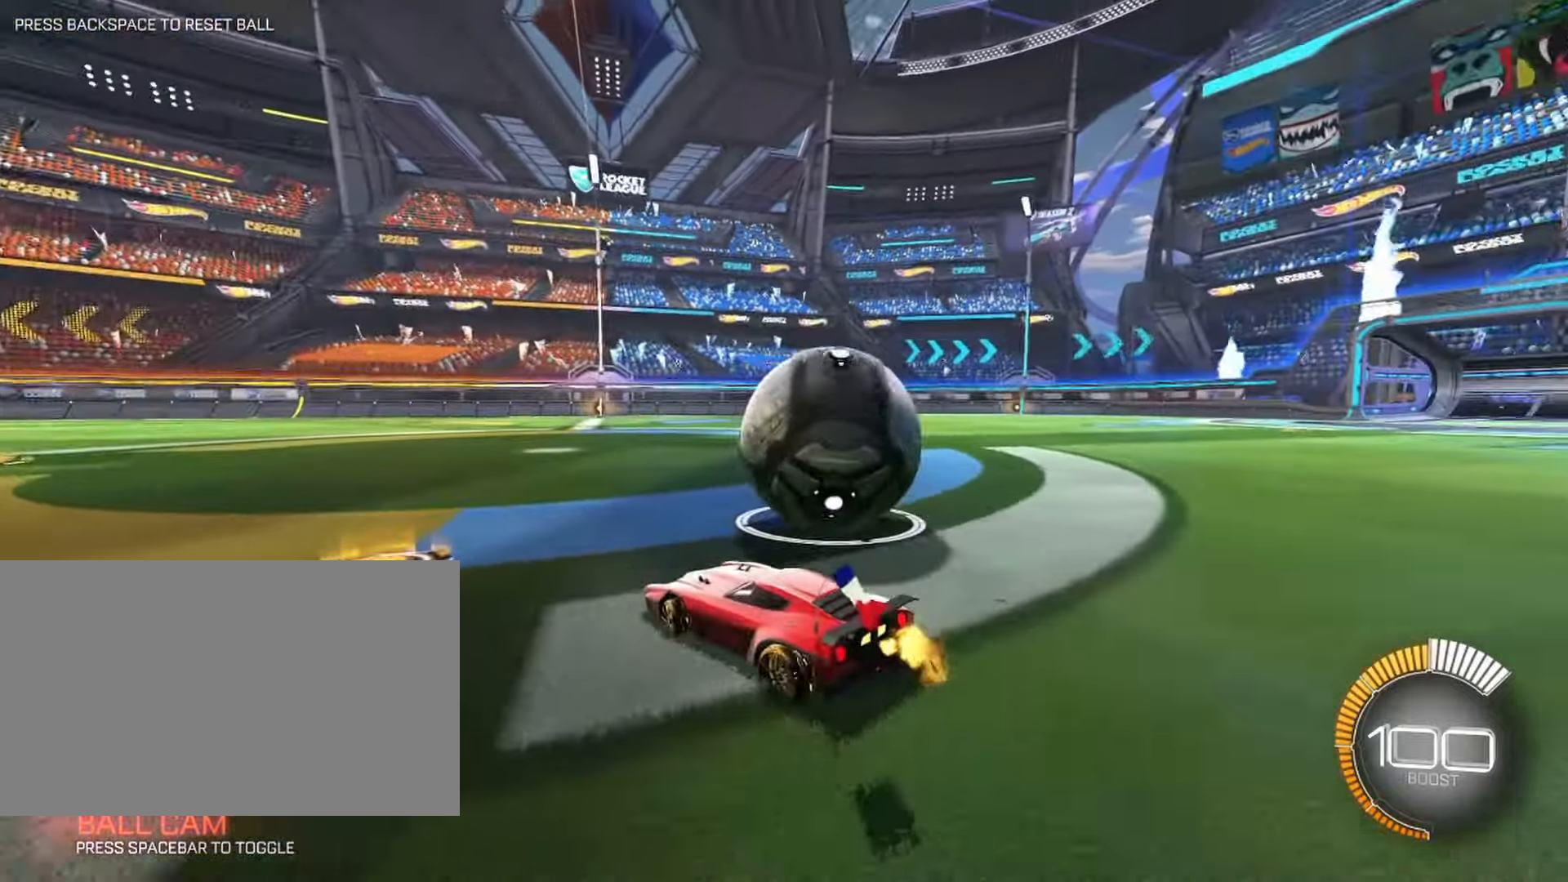
{"keys": [], "mouse": [], "events": [[167, "w", "down"], [217, "d", "down"], [317, "w", "up"], [400, "d", "up"]]}
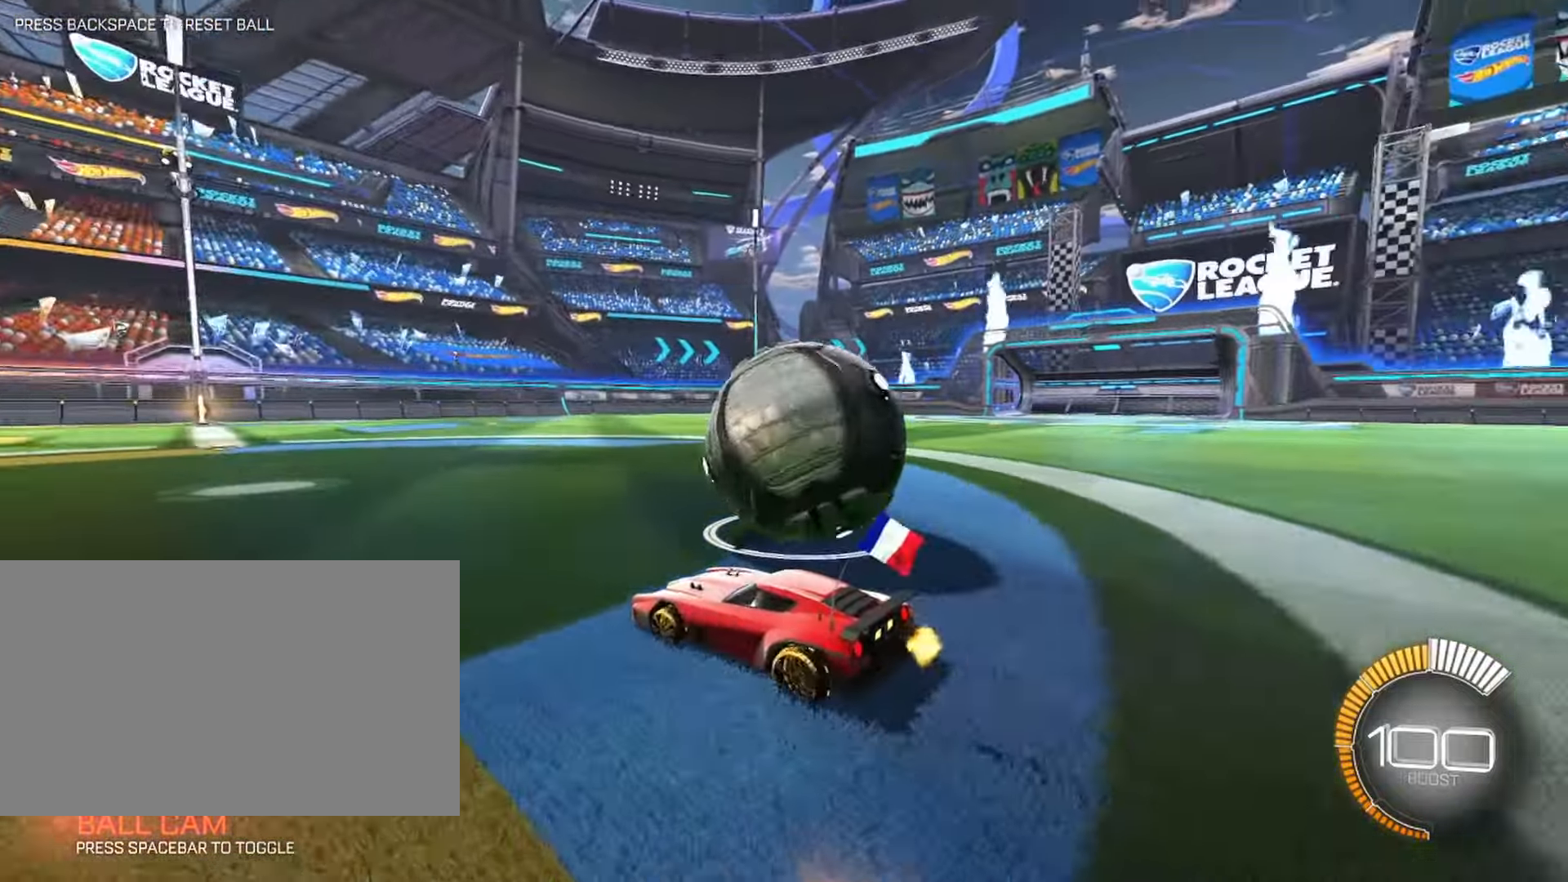
{"keys": [], "mouse": [], "events": [[34, "d", "down"], [34, "w", "down"], [134, "w", "up"], [184, "d", "up"], [334, "d", "down"], [334, "w", "down"], [417, "w", "up"], [500, "d", "up"]]}
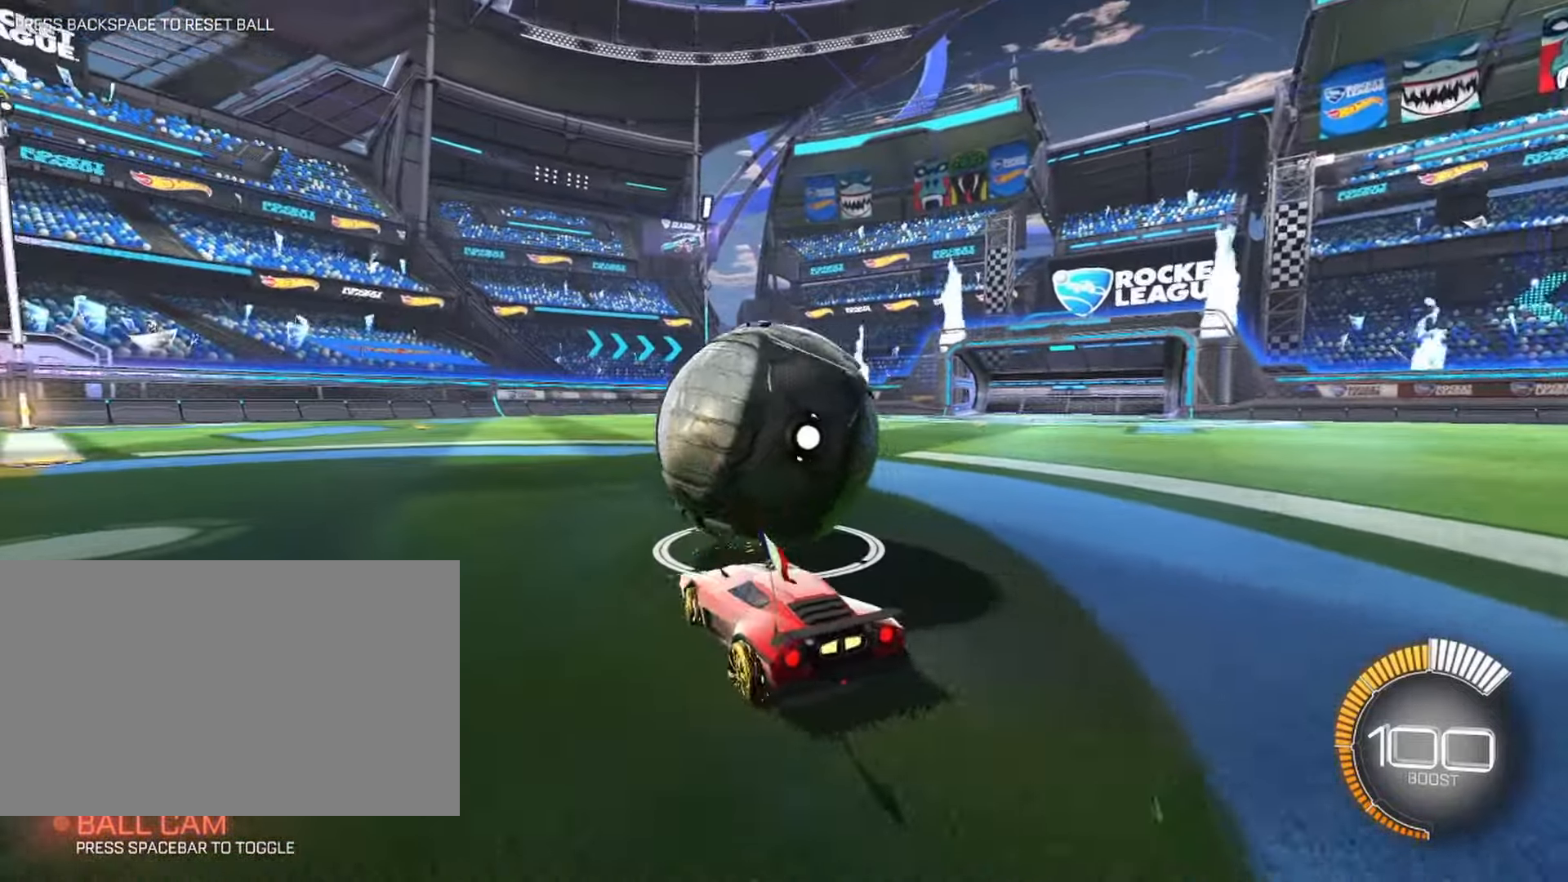
{"keys": ["a", "w"], "mouse": [], "events": [[50, "d", "down"], [150, "w", "down"], [300, "d", "up"], [434, "a", "down"]]}
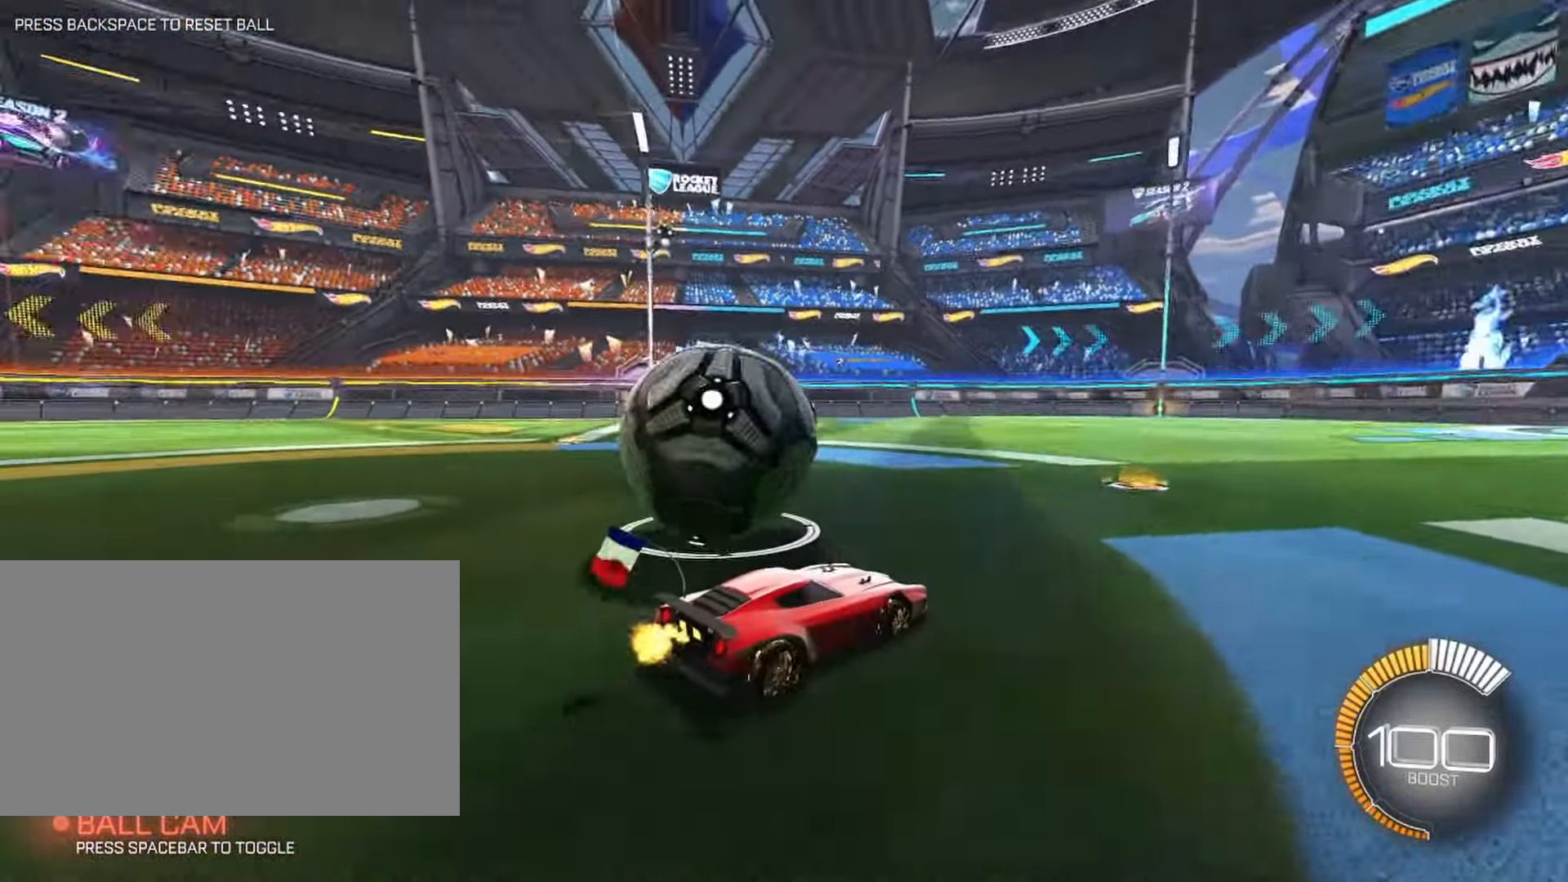
{"keys": ["a"], "mouse": [], "events": [[117, "a", "up"], [250, "a", "down"], [250, "w", "up"]]}
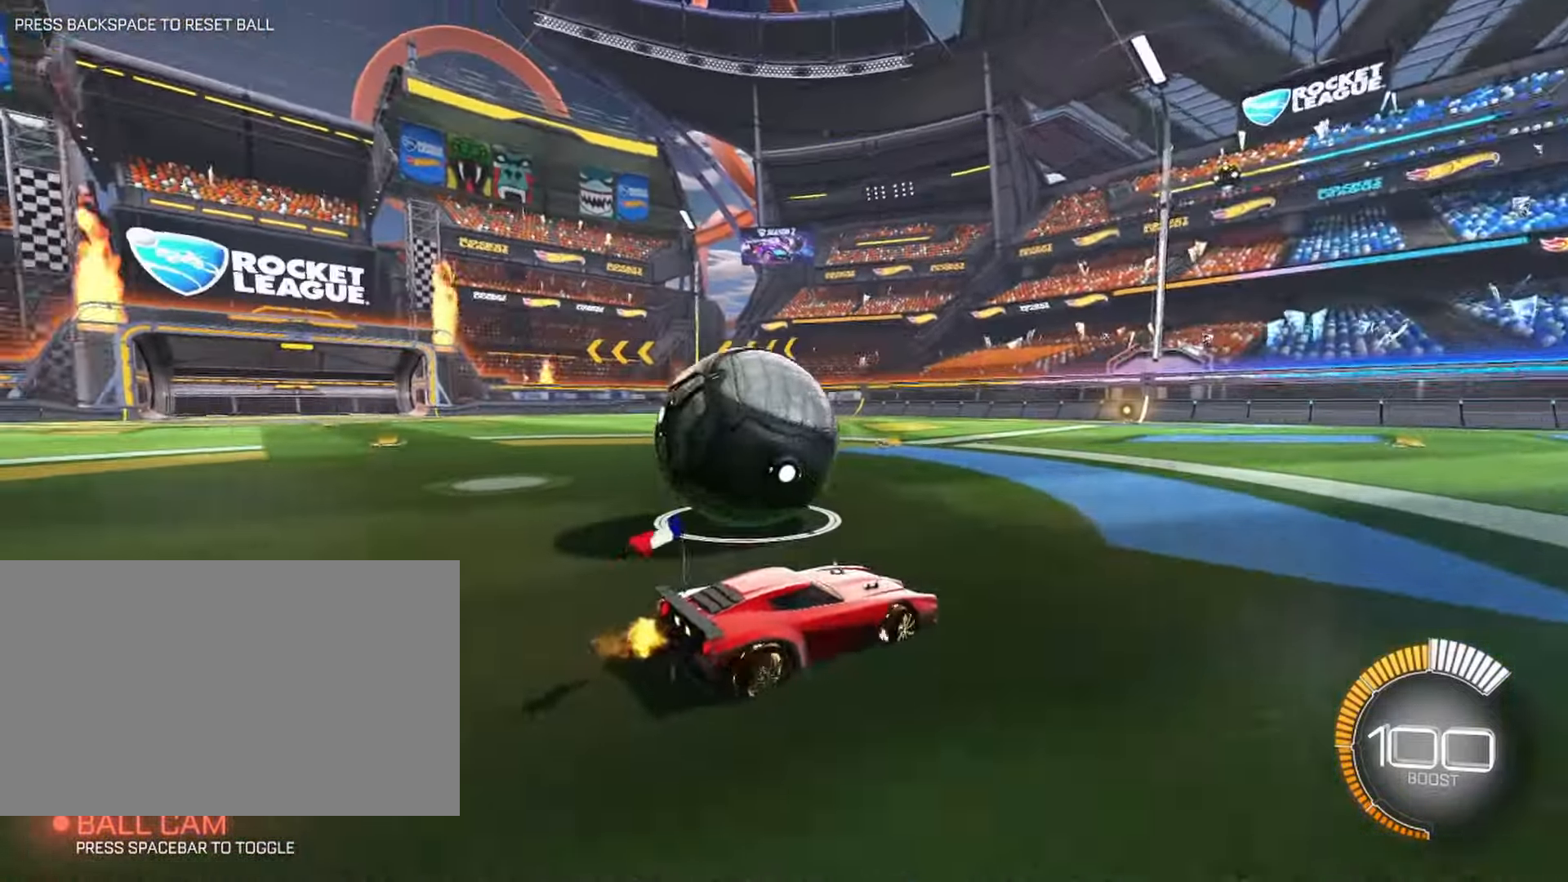
{"keys": ["a"], "mouse": [], "events": [[134, "a", "up"], [267, "d", "down"], [267, "w", "down"], [367, "d", "up"], [417, "a", "down"], [467, "w", "up"]]}
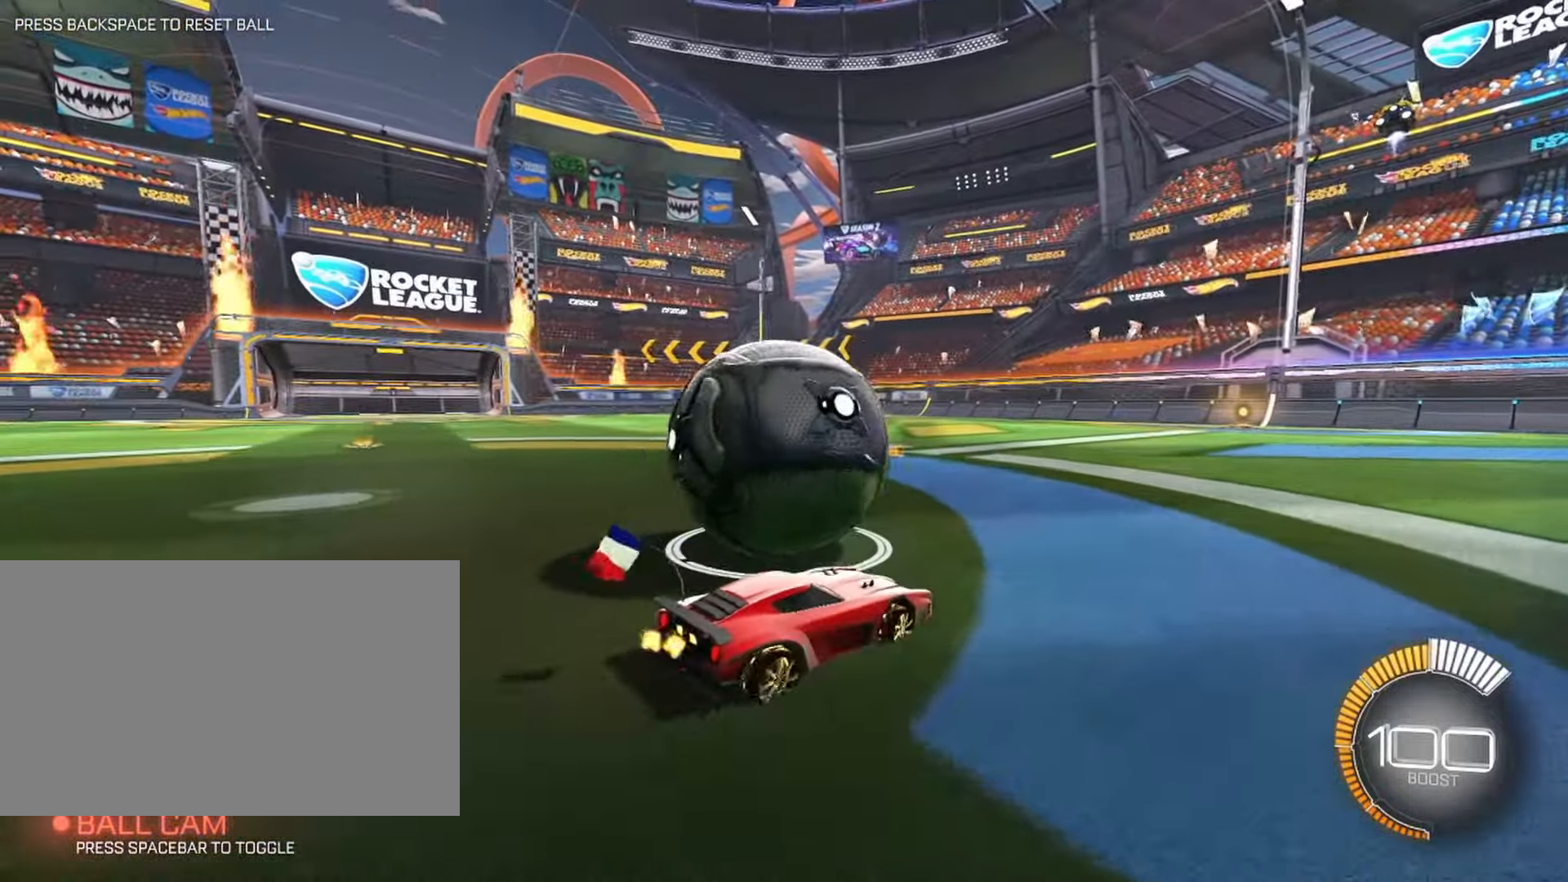
{"keys": ["a", "w"], "mouse": [], "events": [[100, "a", "up"], [150, "a", "down"], [150, "w", "down"], [200, "w", "up"], [384, "w", "down"]]}
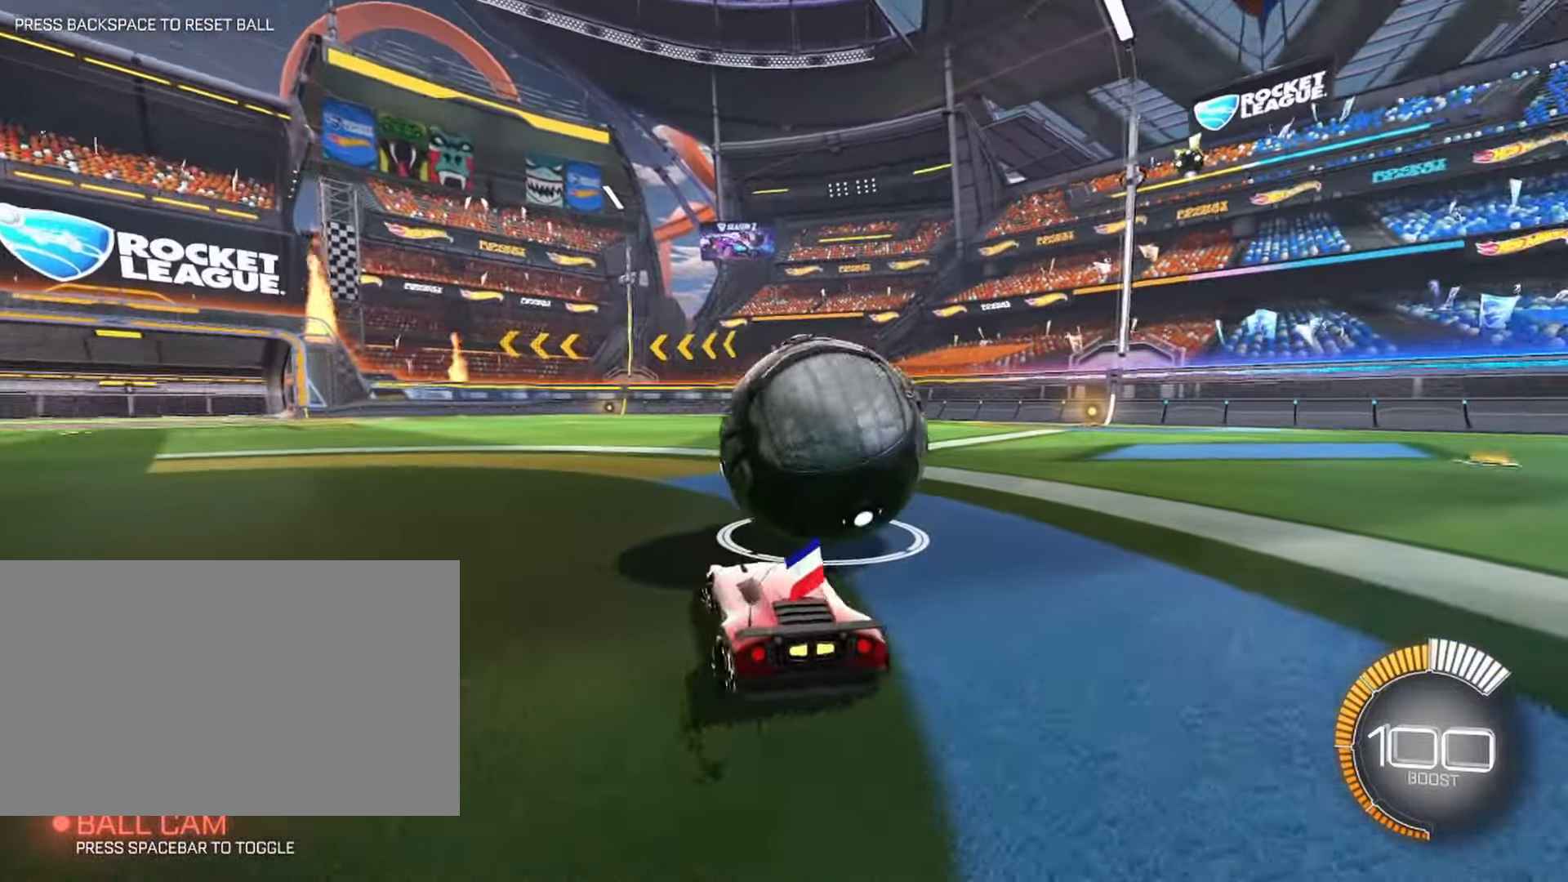
{"keys": ["d", "w"], "mouse": [], "events": [[67, "a", "up"], [217, "d", "down"]]}
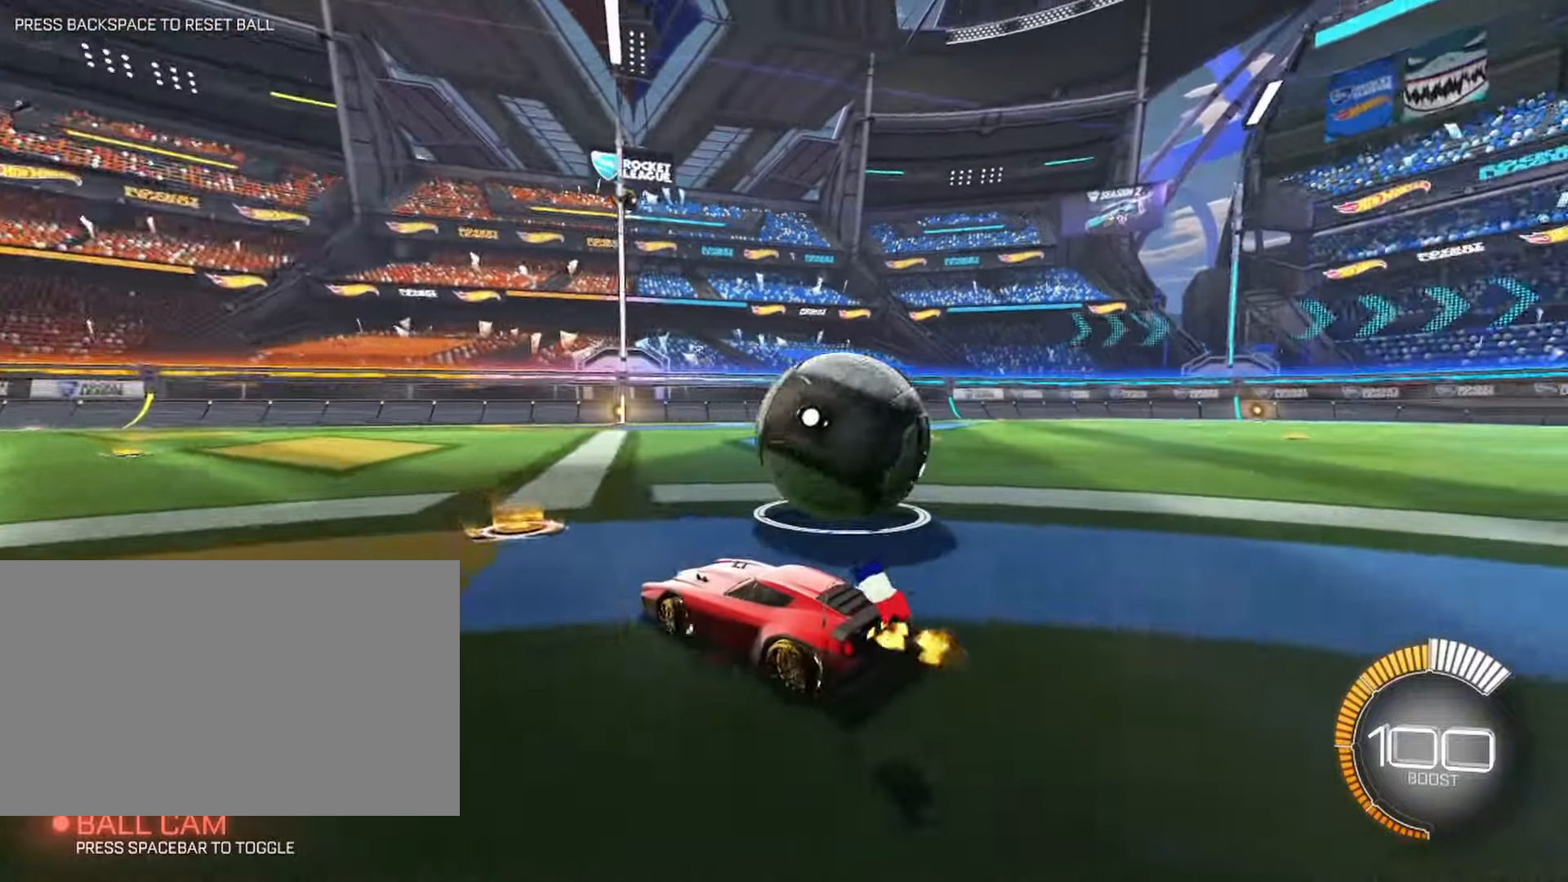
{"keys": [], "mouse": [], "events": [[133, "w", "up"], [183, "d", "up"], [316, "d", "down"], [466, "d", "up"]]}
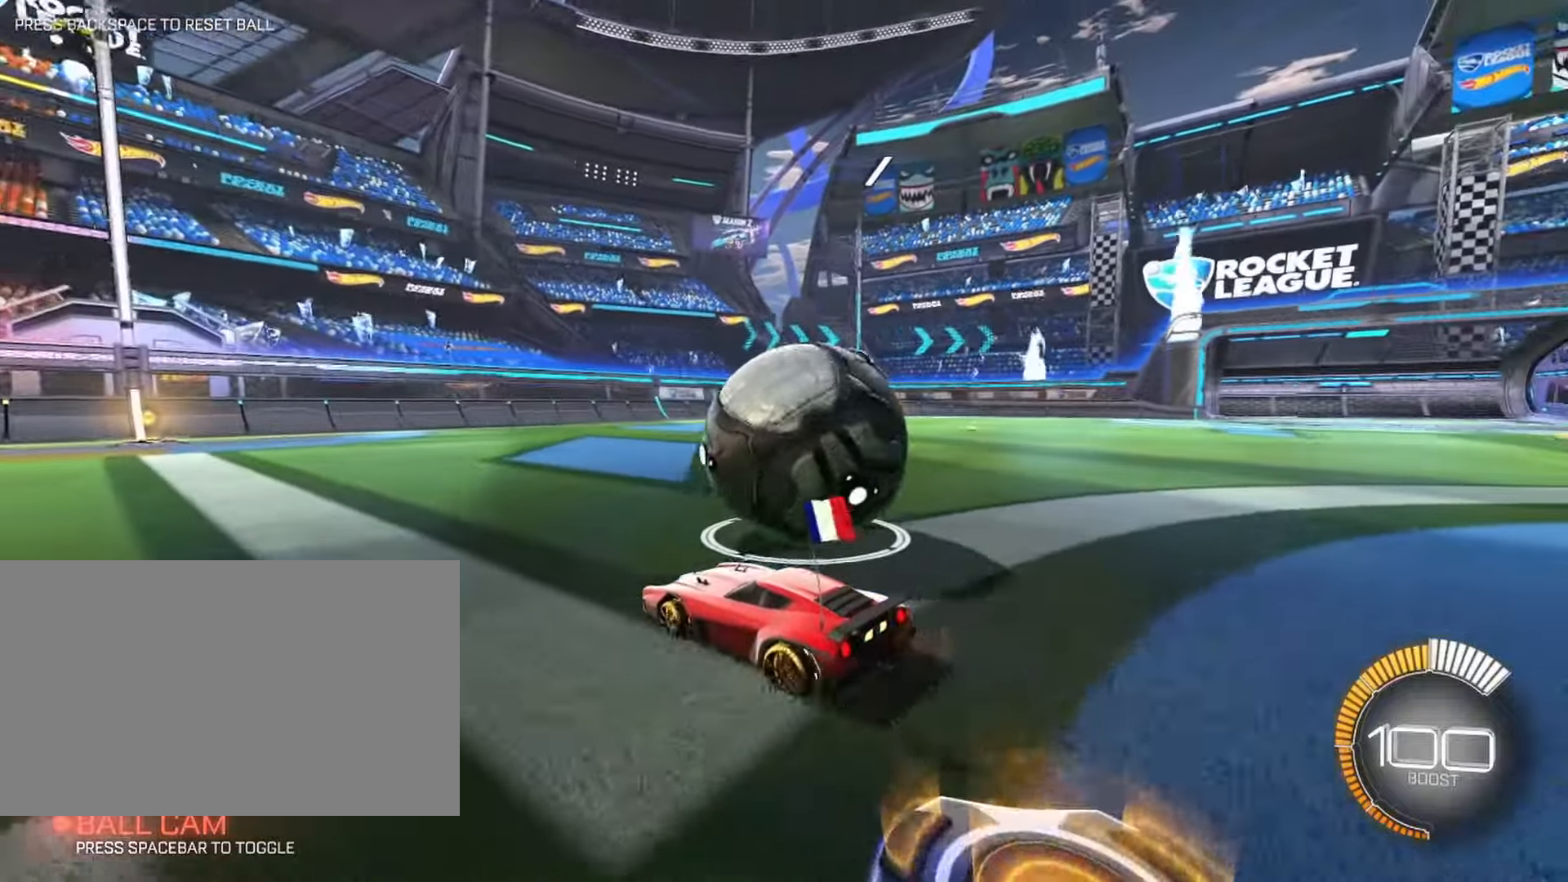
{"keys": ["d"], "mouse": [], "events": [[200, "d", "down"]]}
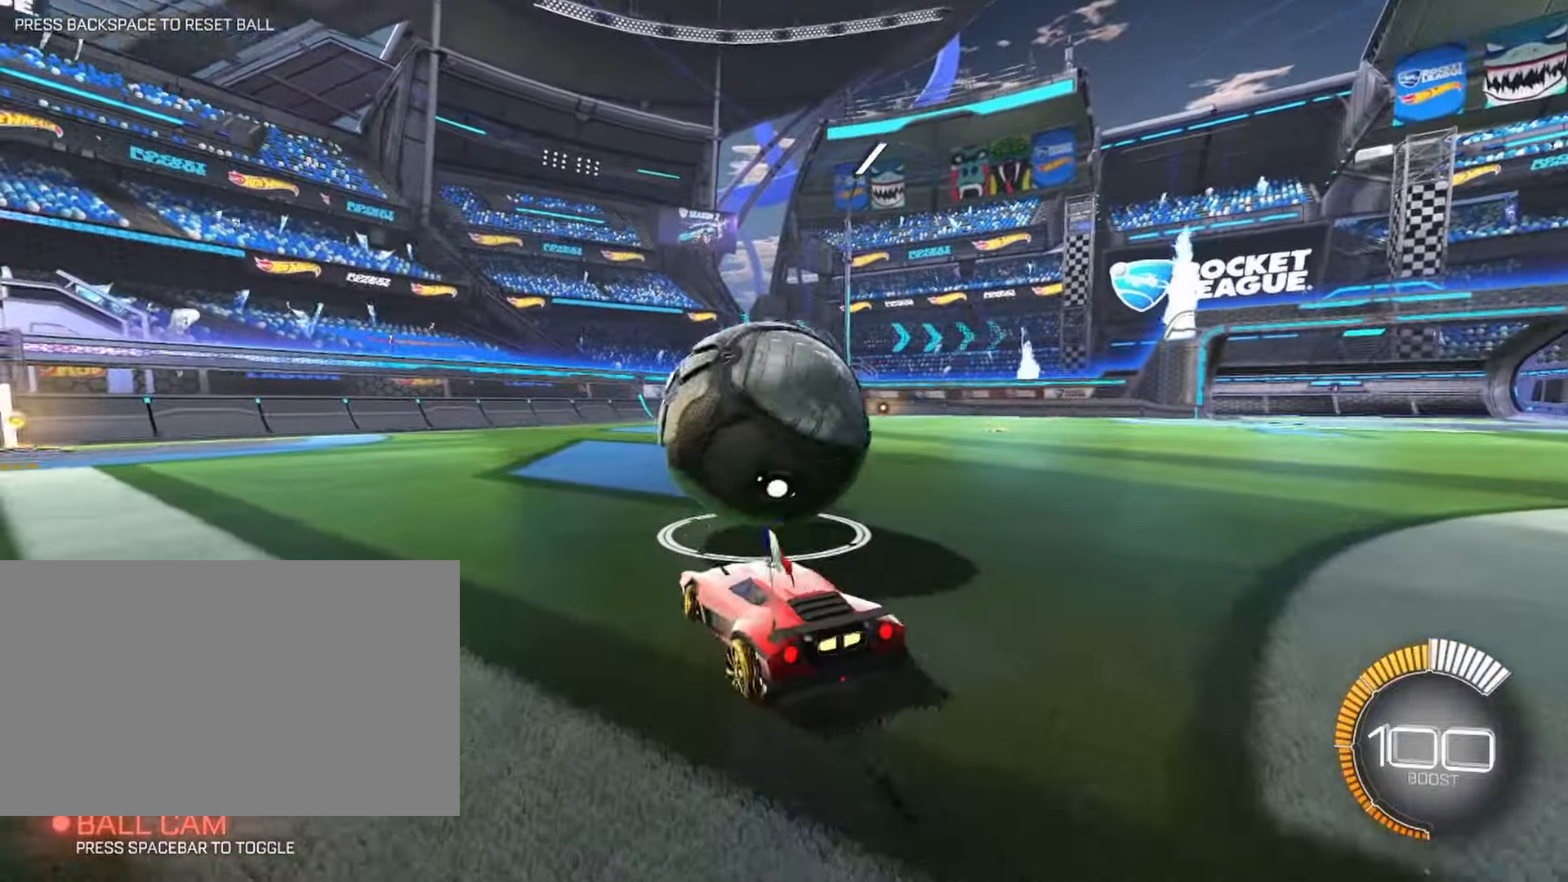
{"keys": ["d", "w"], "mouse": [], "events": [[166, "d", "up"], [166, "w", "down"], [500, "d", "down"]]}
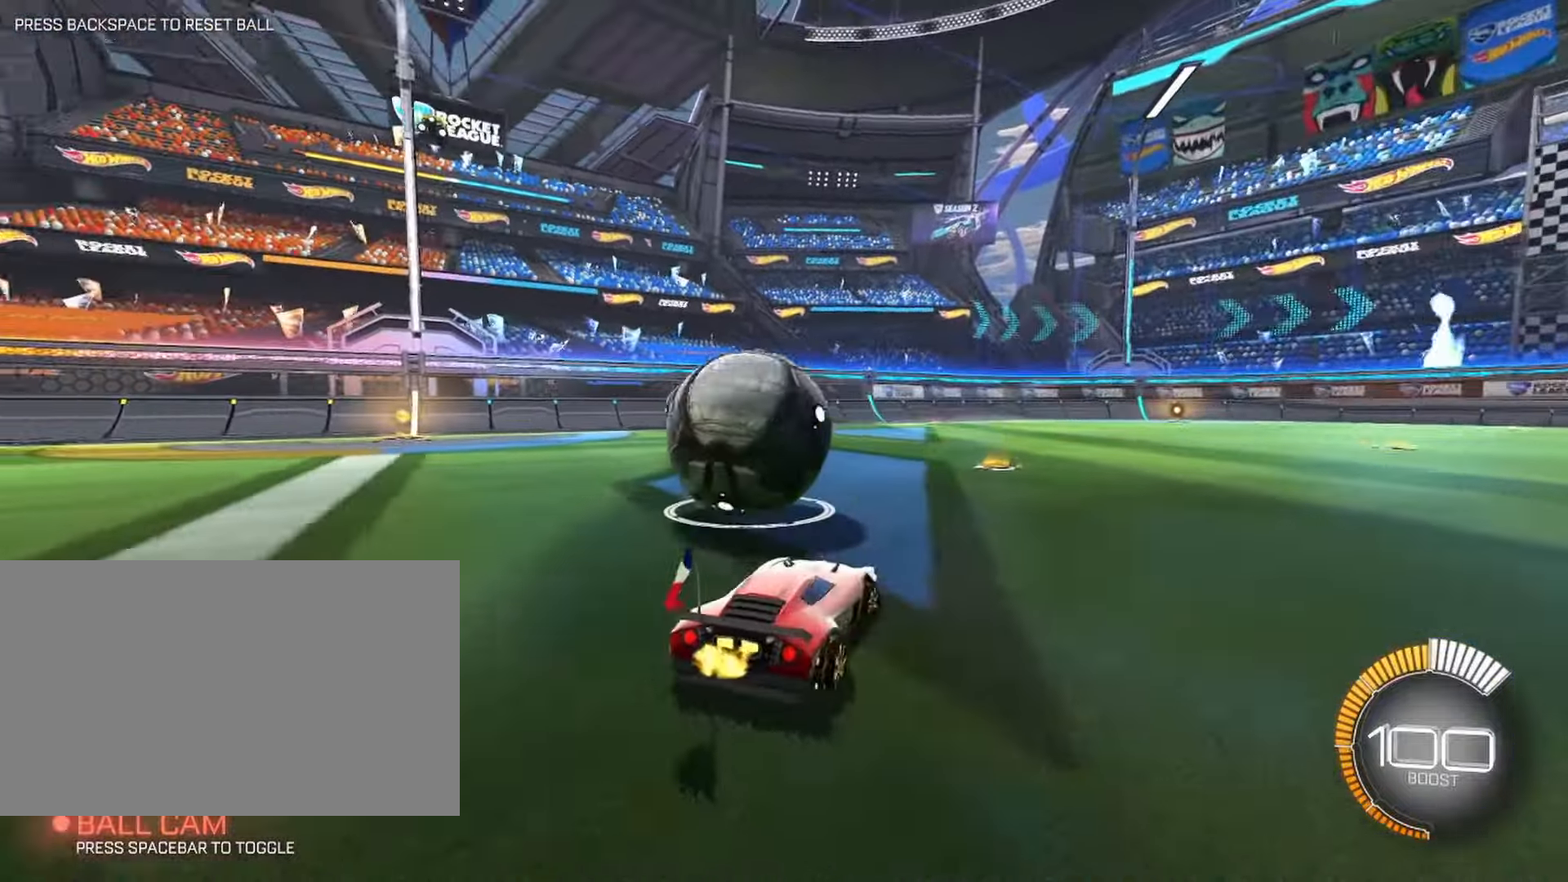
{"keys": ["w"], "mouse": [], "events": [[83, "d", "up"]]}
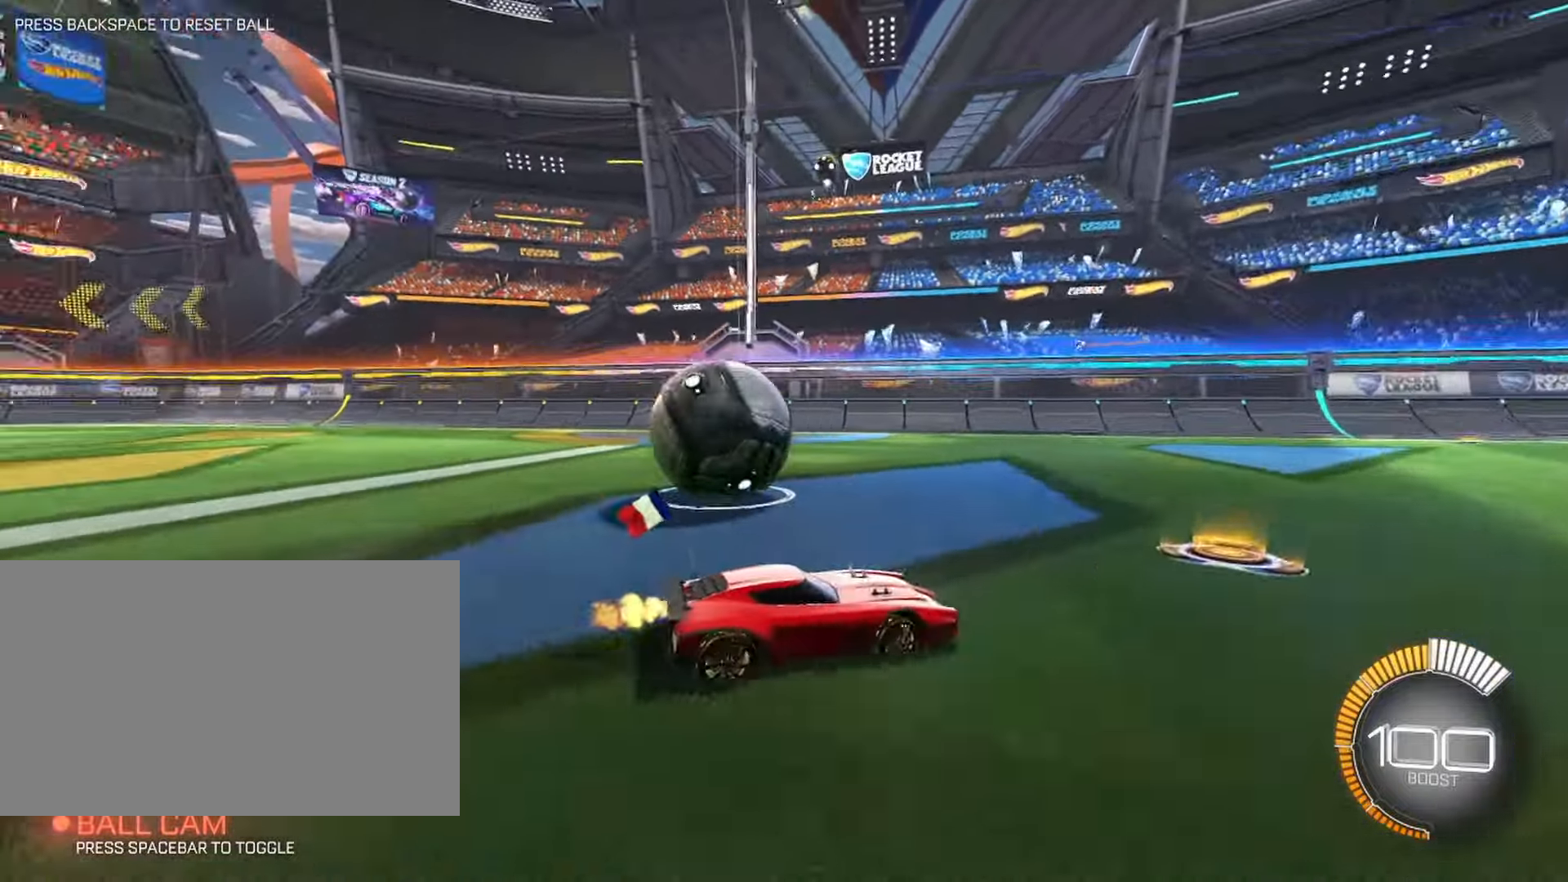
{"keys": ["w"], "mouse": [], "events": [[200, "a", "down"], [383, "a", "up"]]}
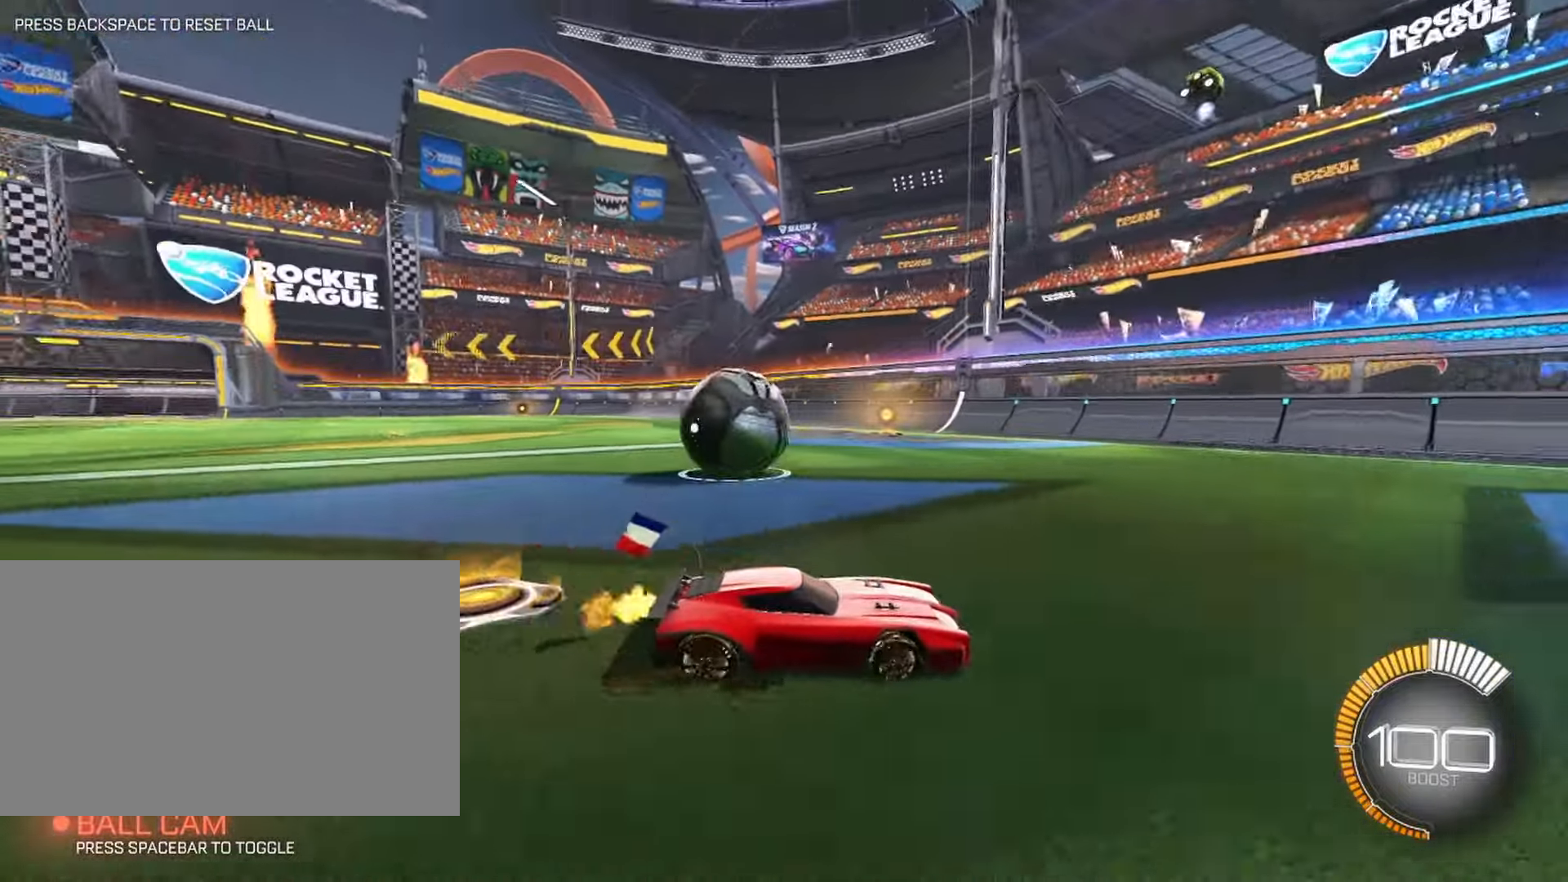
{"keys": ["a", "w"], "mouse": [], "events": [[450, "a", "down"]]}
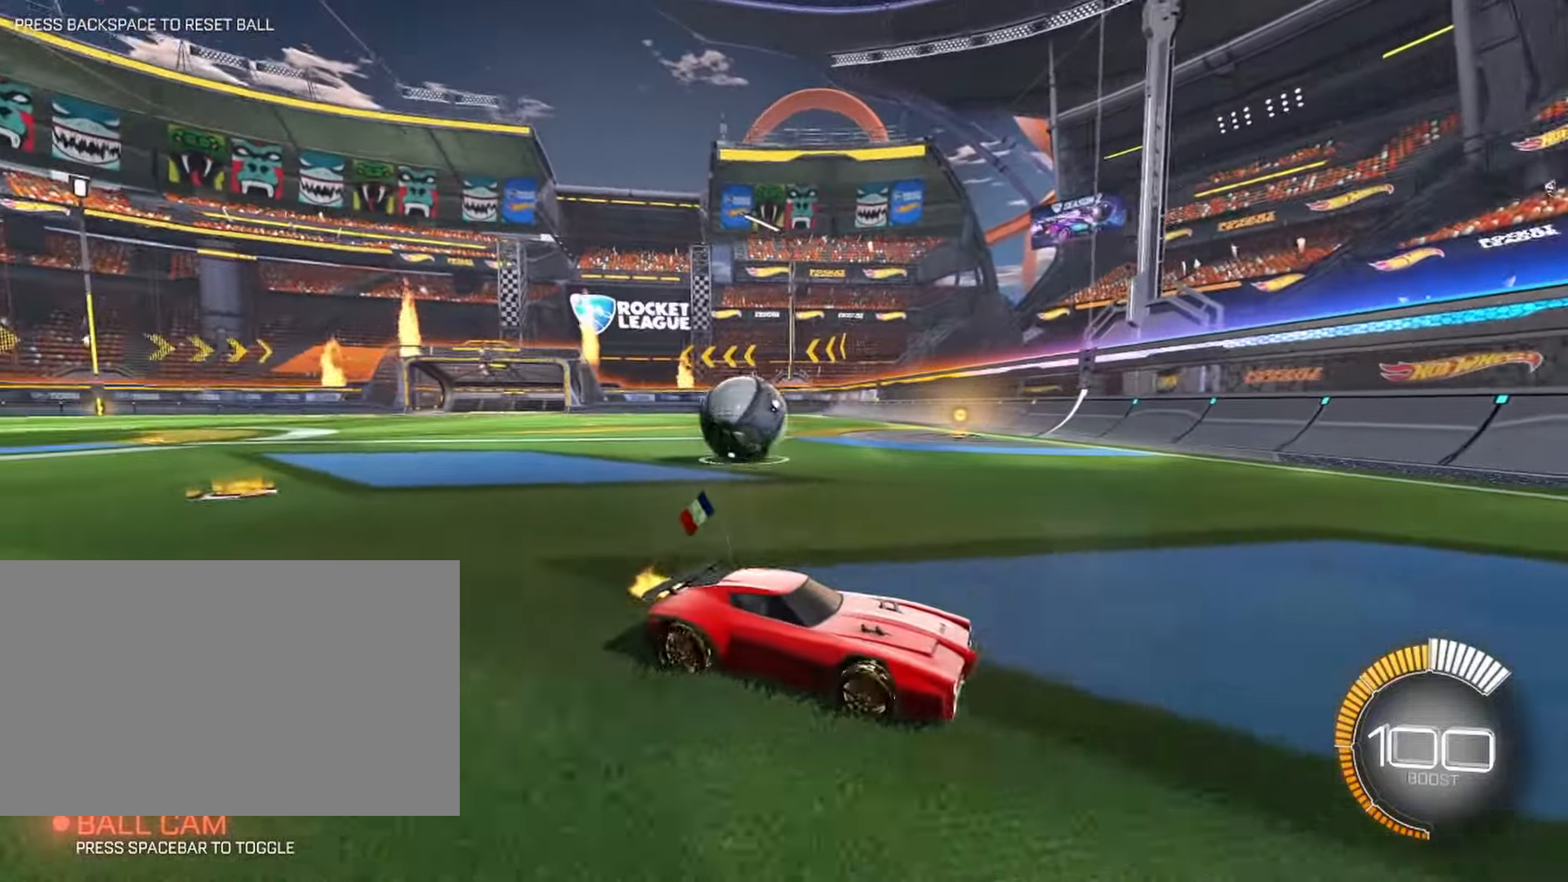
{"keys": ["a"], "mouse": [], "events": [[233, "a", "up"], [416, "a", "down"], [416, "w", "up"]]}
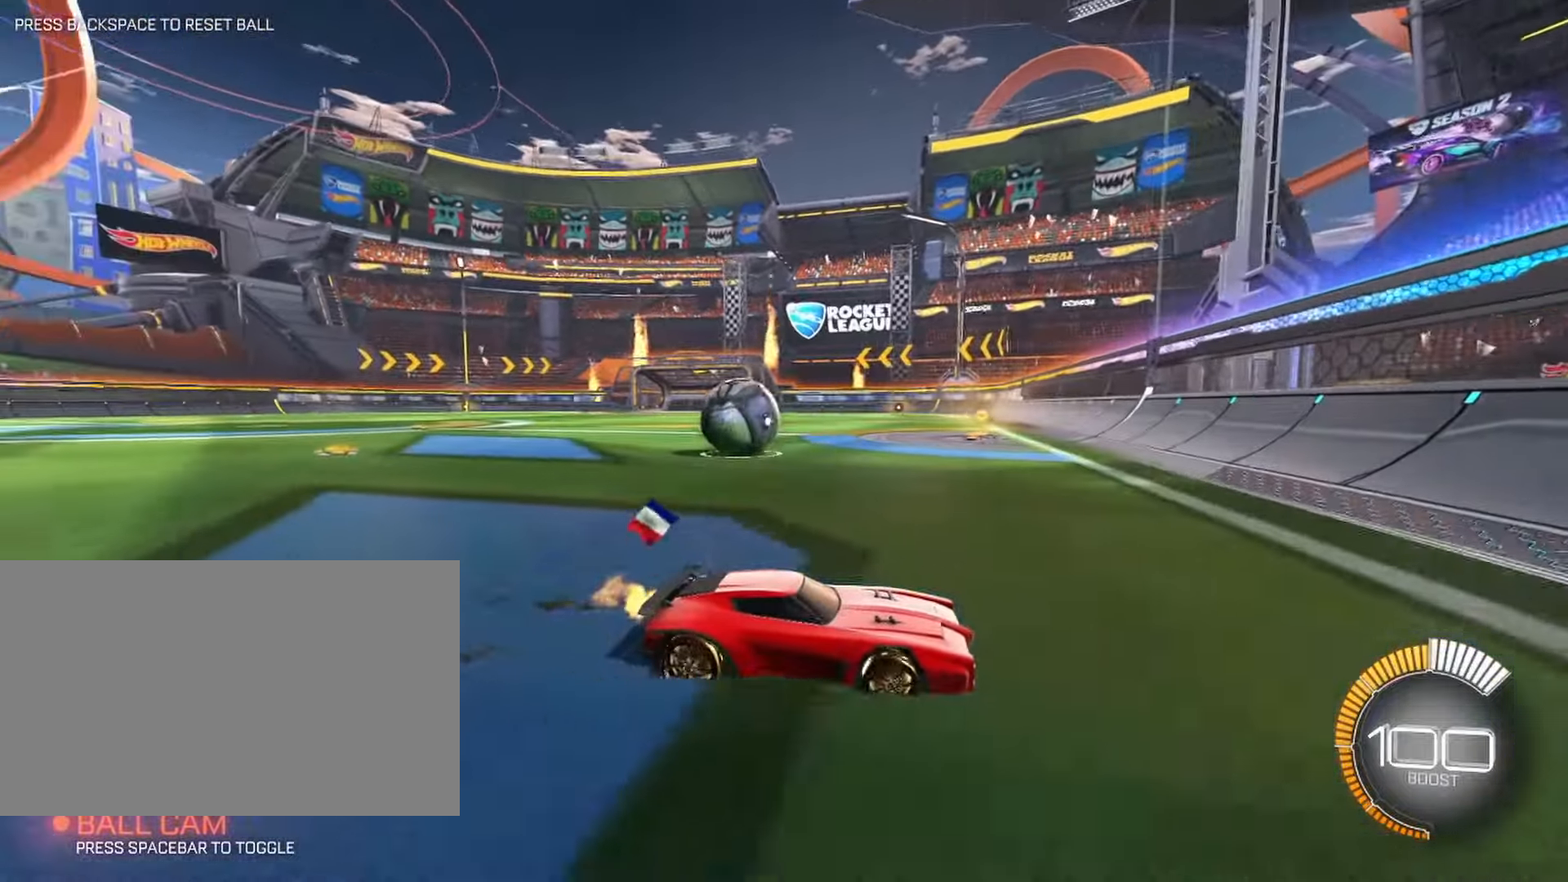
{"keys": ["a"], "mouse": [], "events": []}
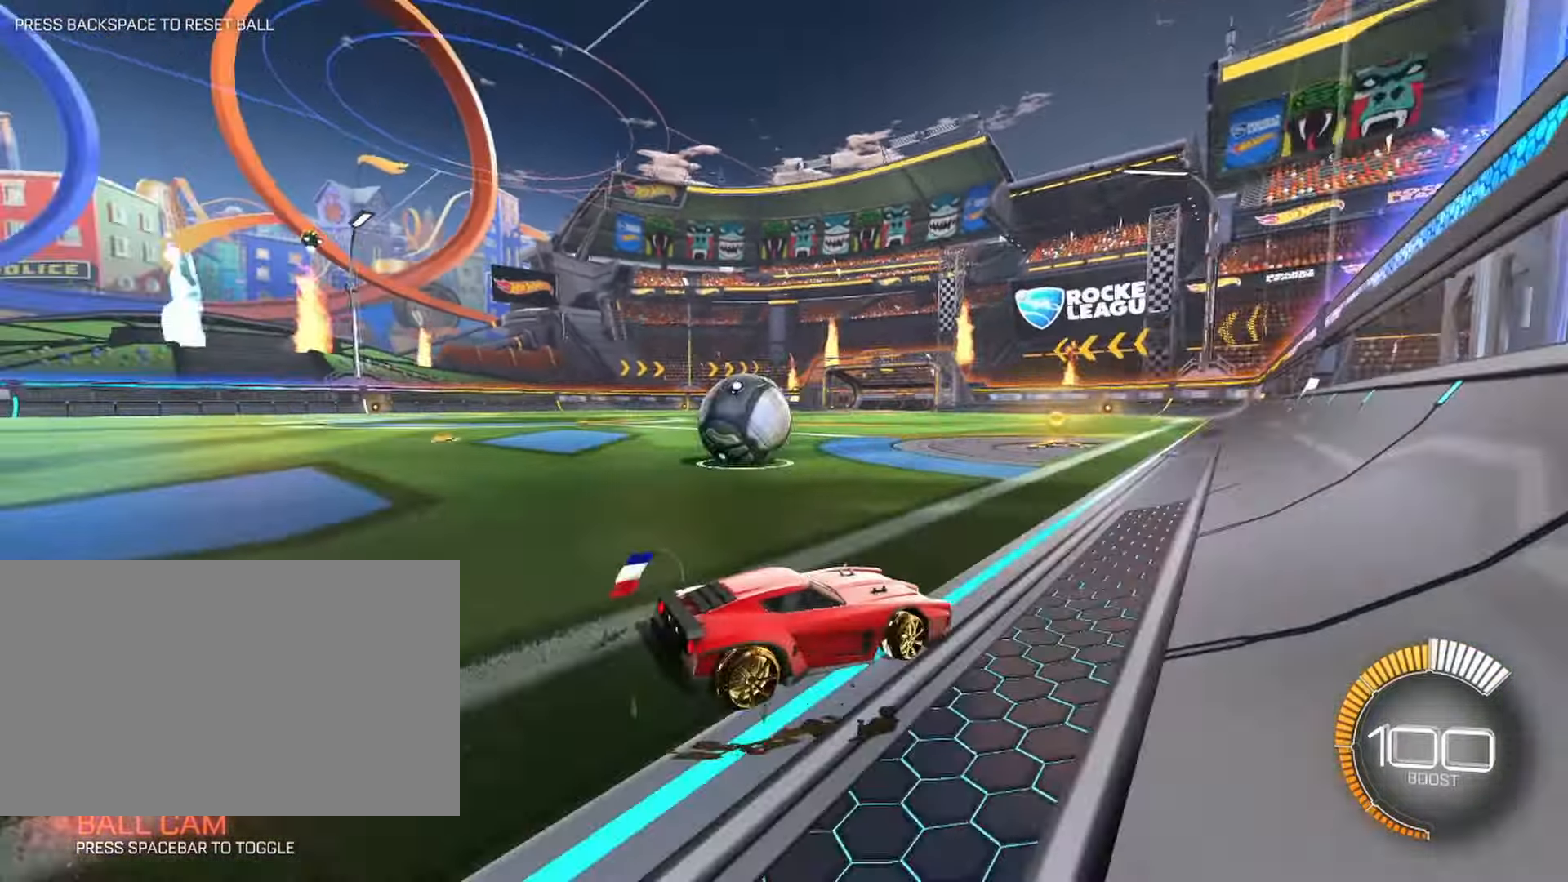
{"keys": ["a"], "mouse": [], "events": [[350, "a", "up"], [500, "a", "down"]]}
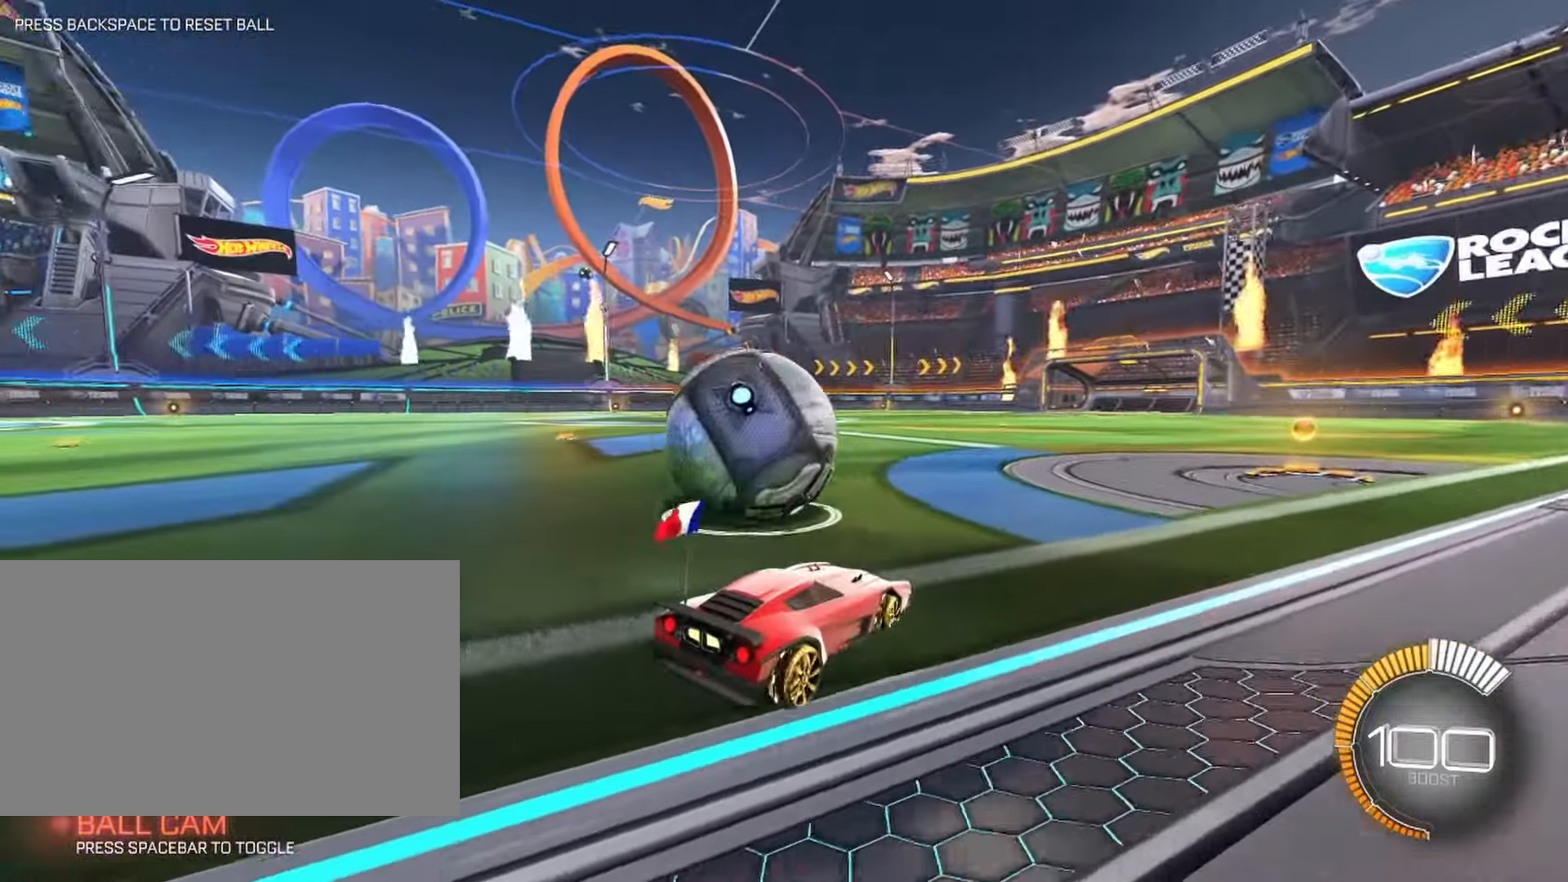
{"keys": ["a"], "mouse": [], "events": []}
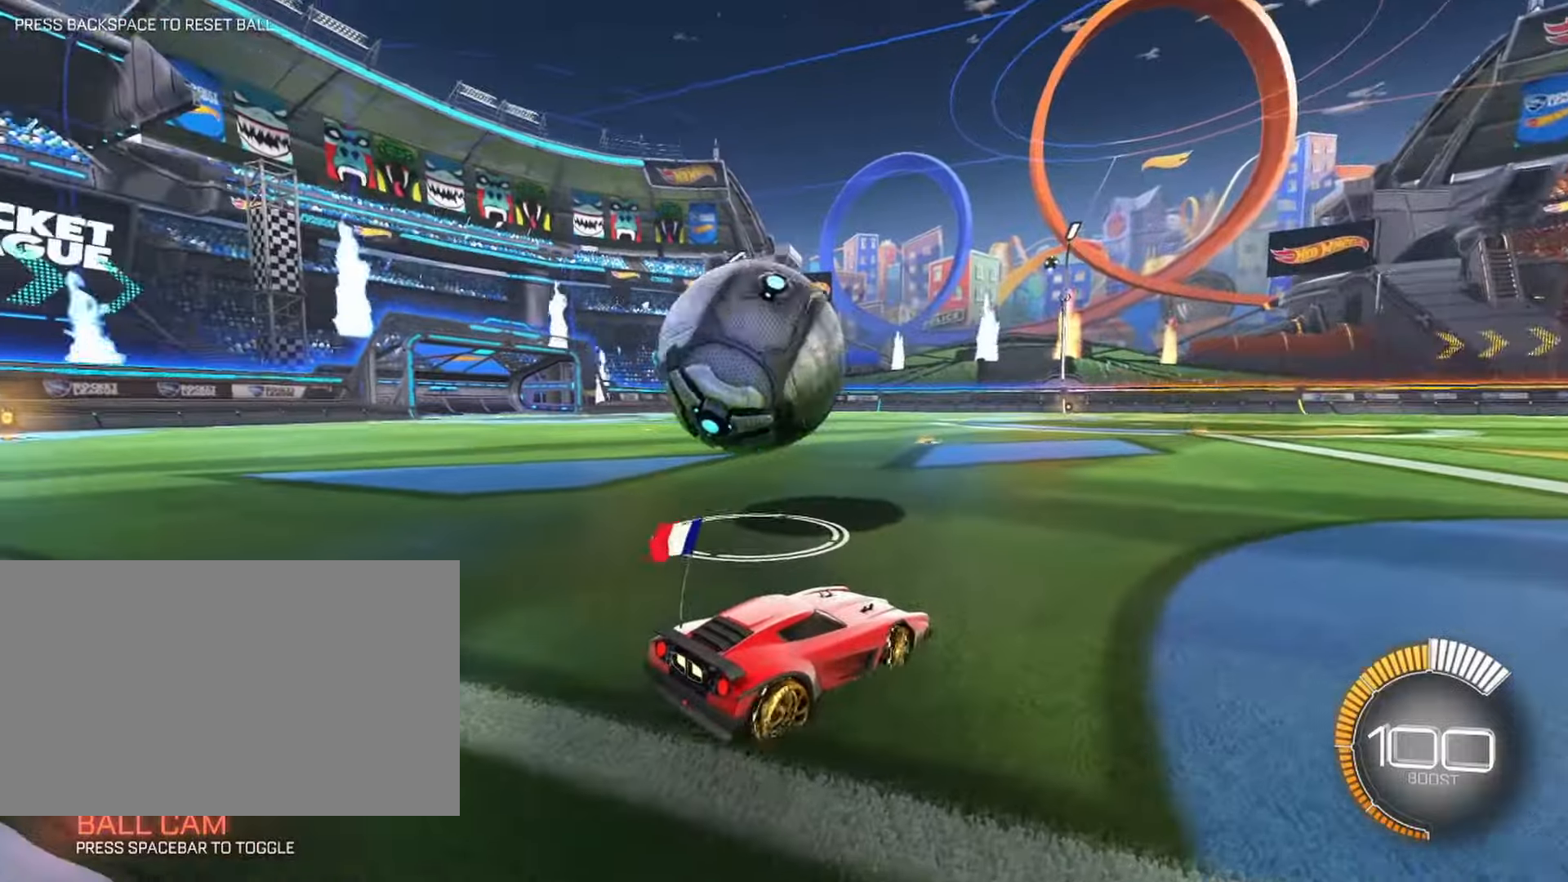
{"keys": ["a", "w"], "mouse": [], "events": [[150, "w", "down"]]}